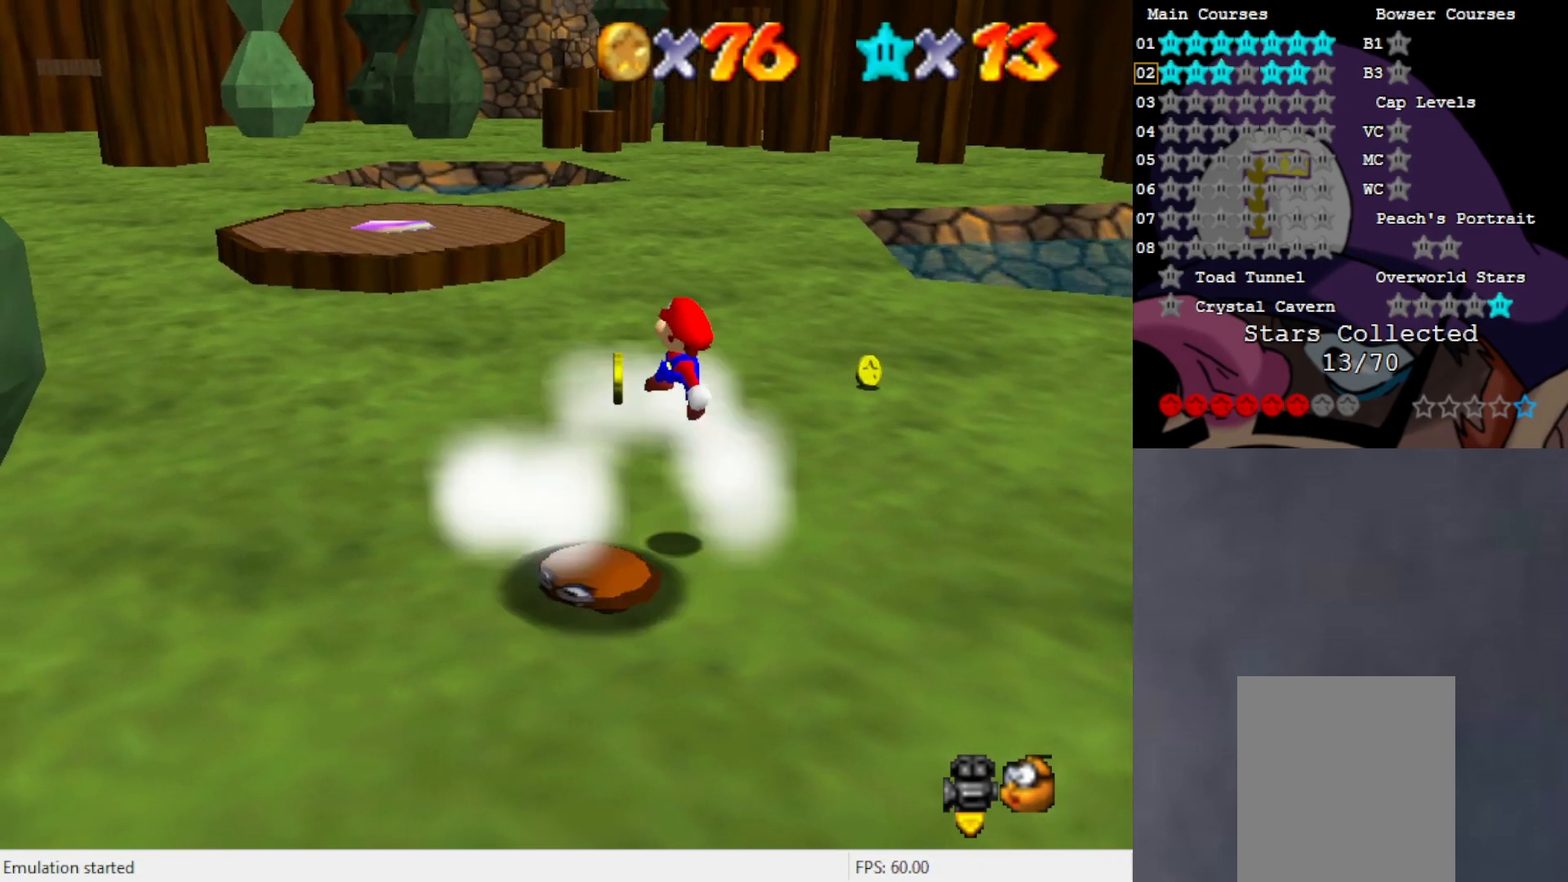
Gameplay with a controller (Nintendo layout); each line is a JSON object with the inputs held at the frame after it. "events" lists button and stick changes between this image and that frame as [ms after this image, input, new state], when the widget could be followed in between. Not read: L3 R3 Z.
{"buttons": [], "left_stick": "center", "events": [[383, "left_stick", "center"]]}
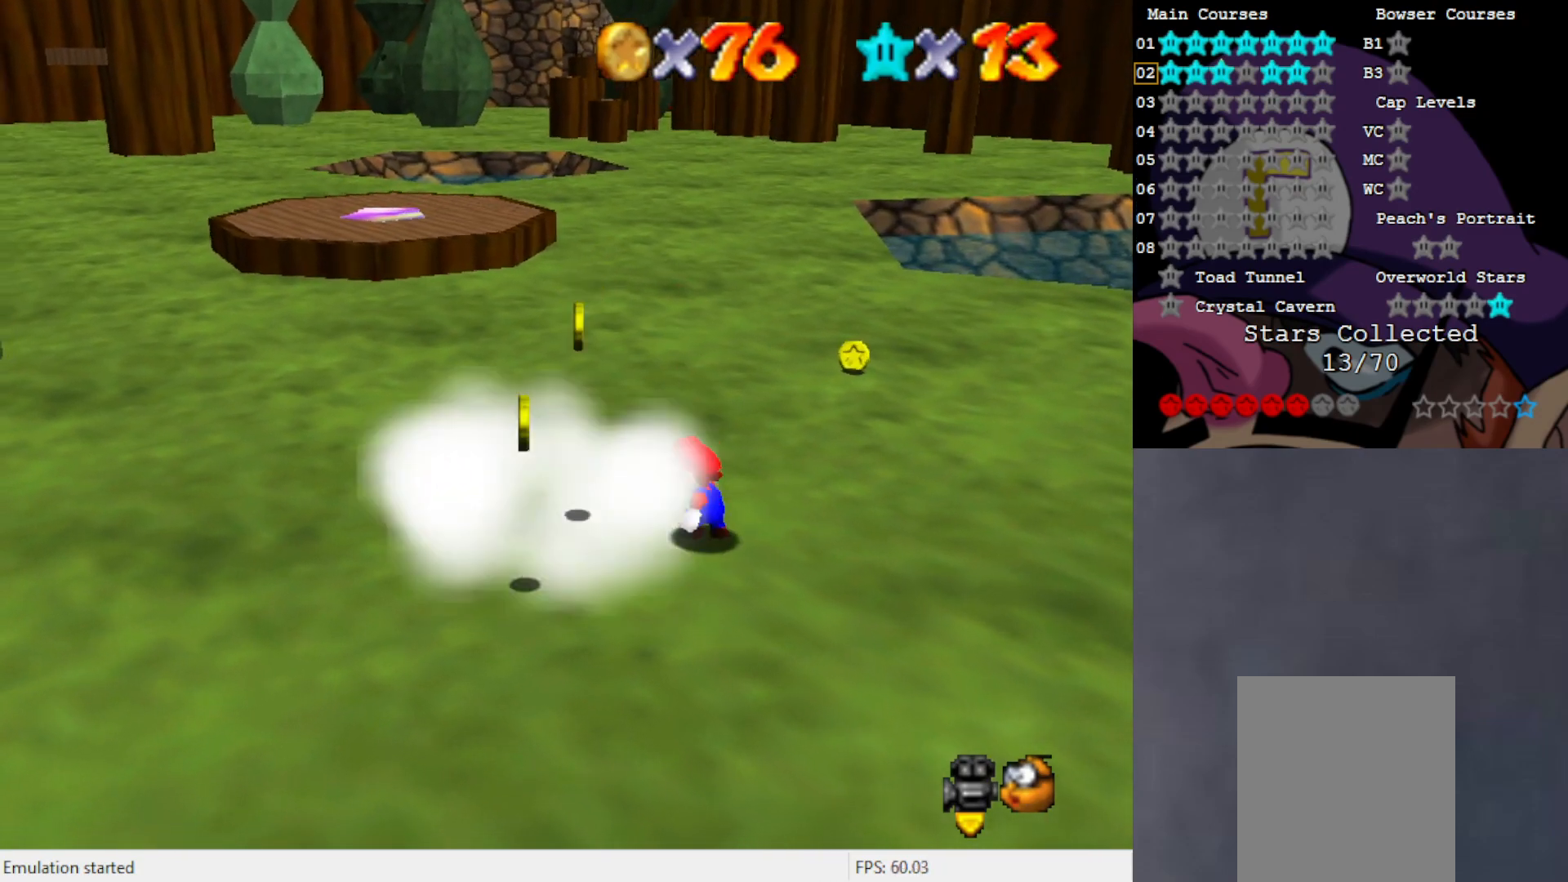
{"buttons": [], "left_stick": "left", "events": [[150, "left_stick", "left"], [200, "left_stick", "up-left"], [467, "left_stick", "left"]]}
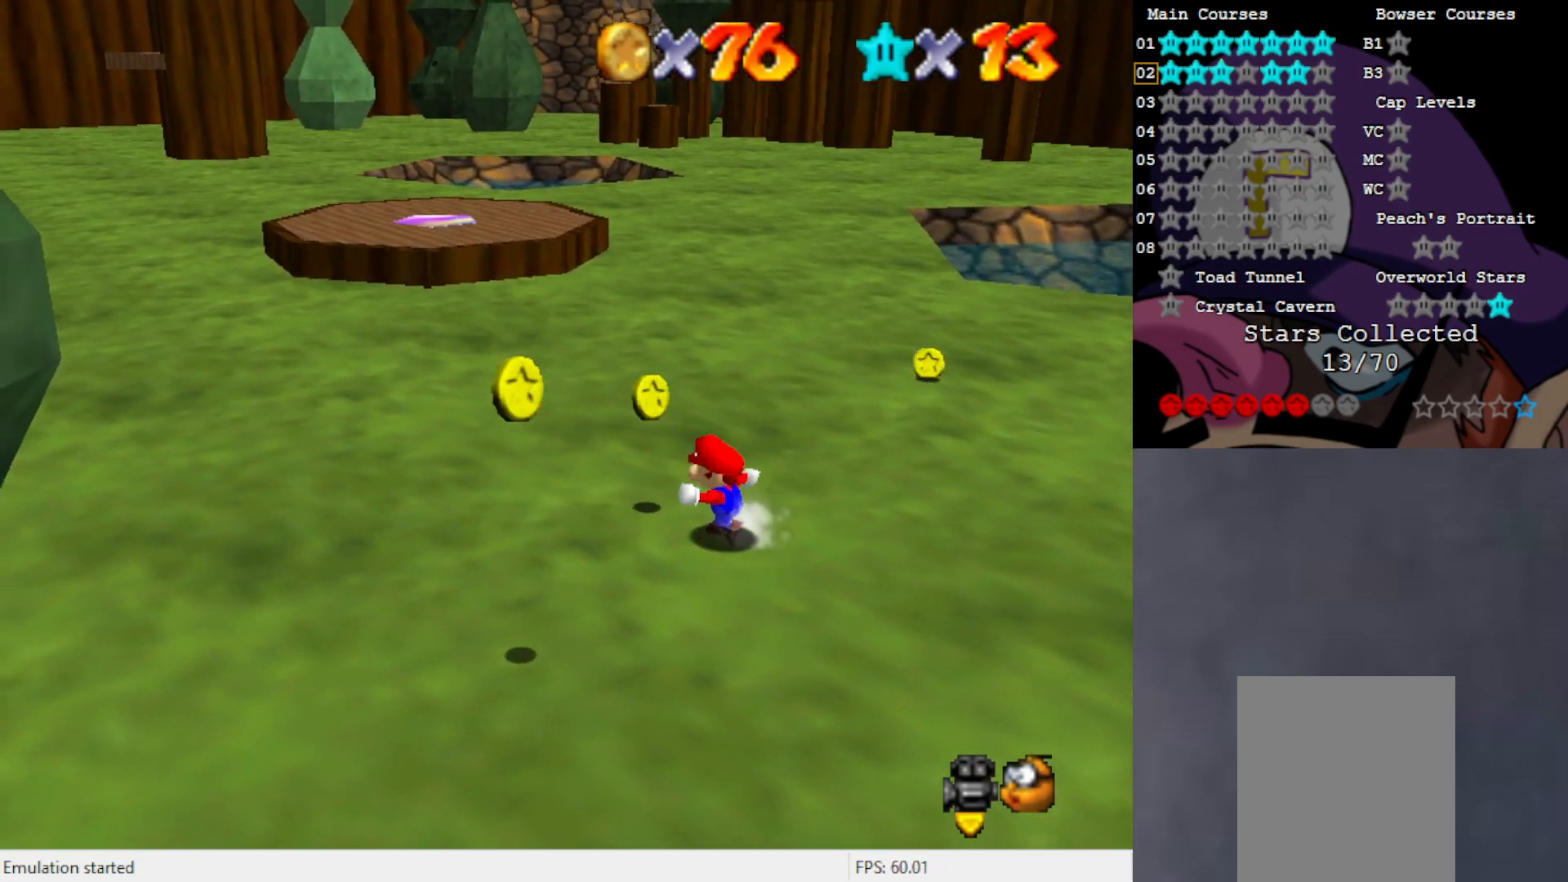
{"buttons": [], "left_stick": "down", "events": [[317, "left_stick", "down-left"], [417, "left_stick", "down"]]}
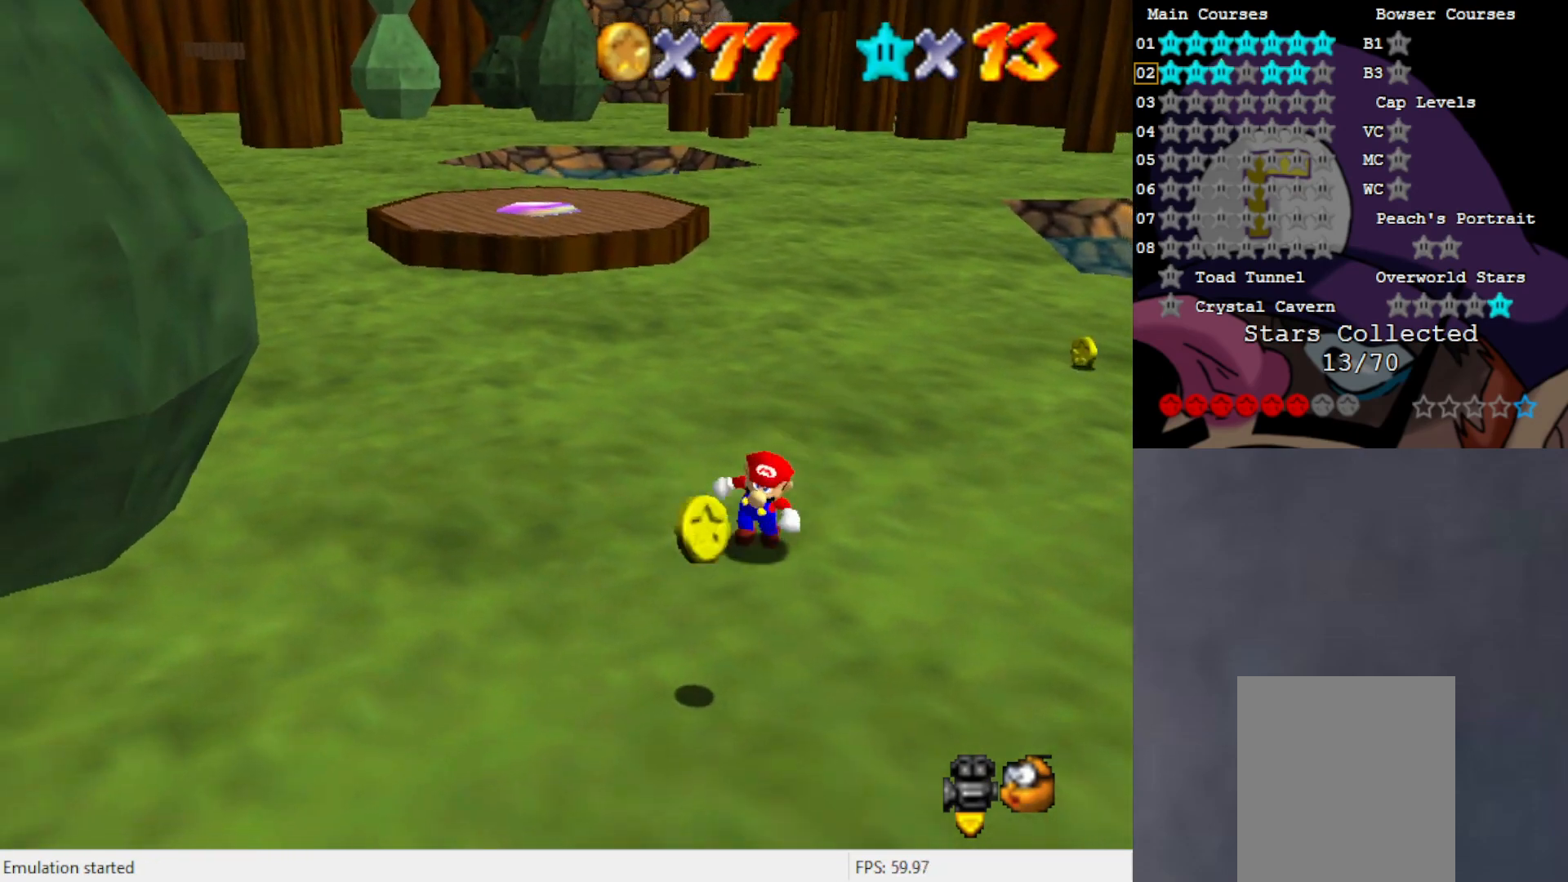
{"buttons": [], "left_stick": "down-right", "events": [[467, "left_stick", "down-right"]]}
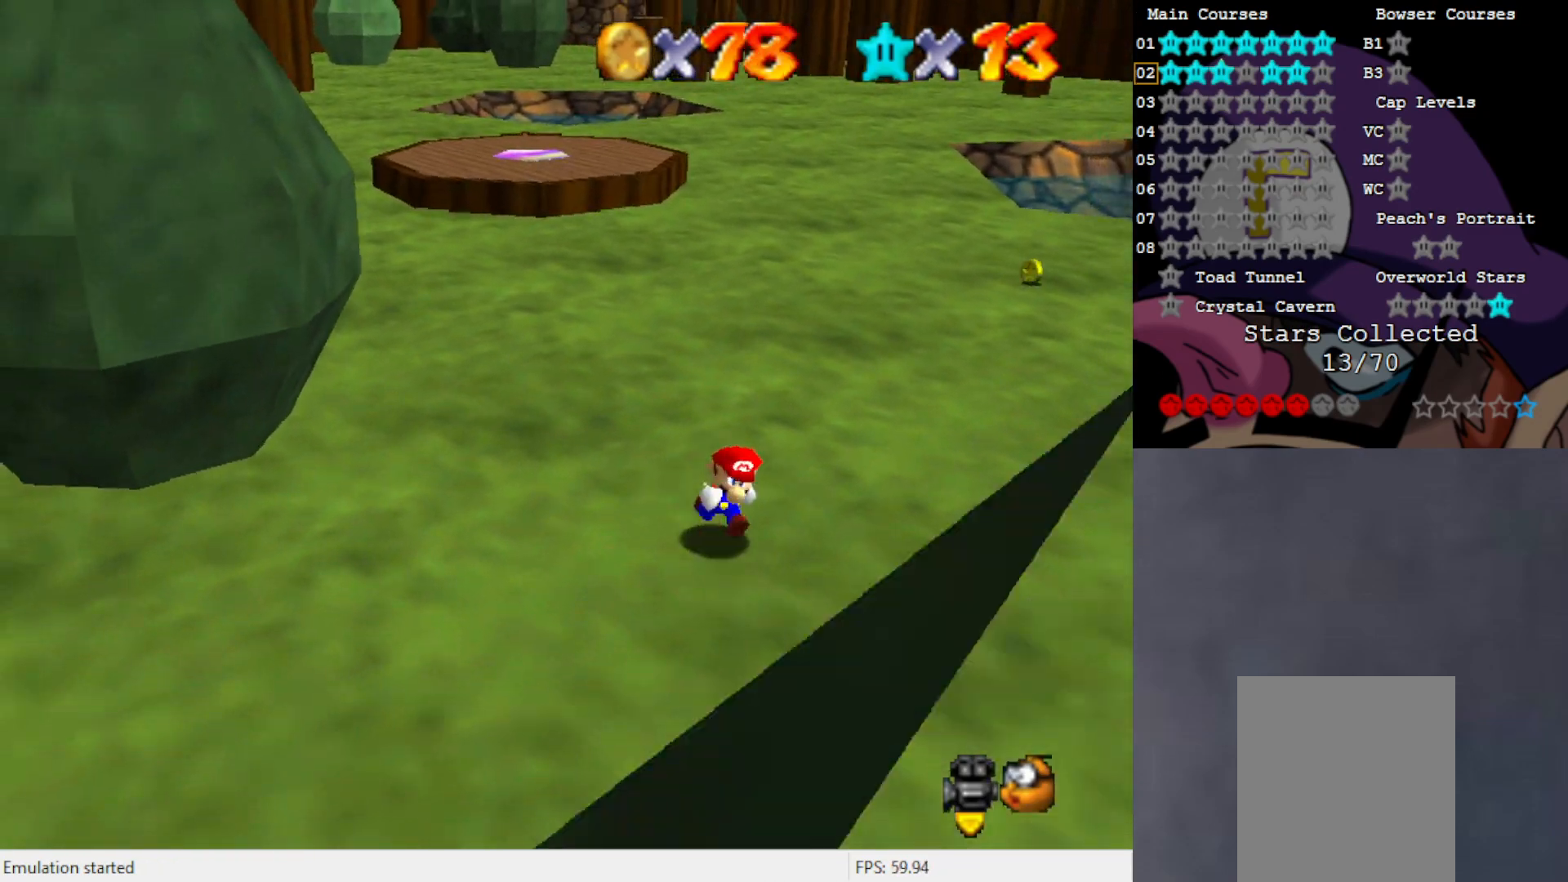
{"buttons": [], "left_stick": "up-right", "events": [[83, "left_stick", "right"], [200, "left_stick", "up-right"]]}
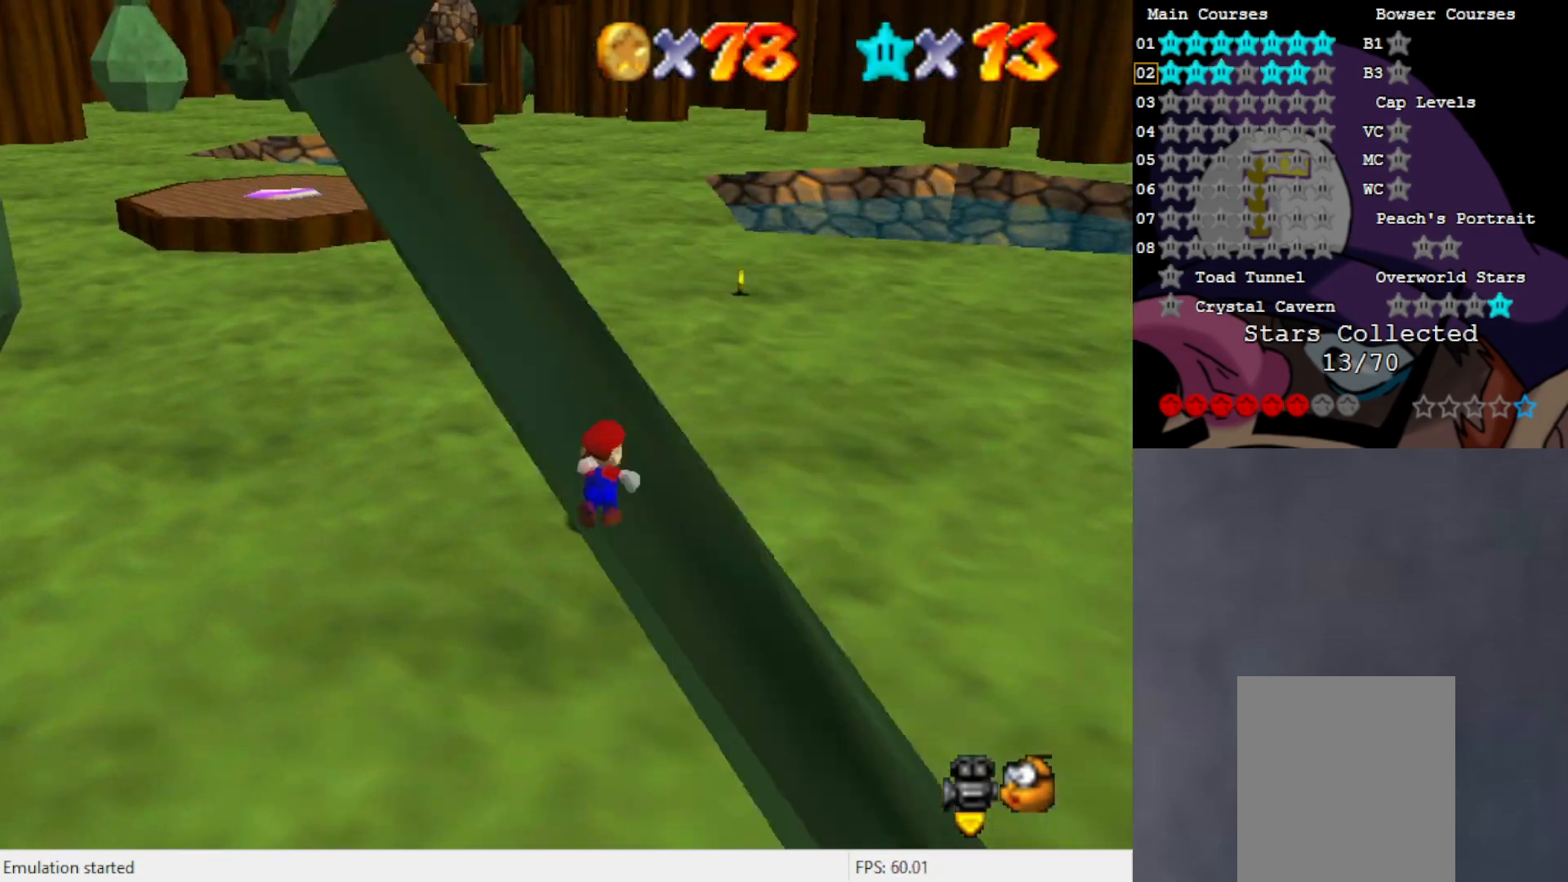
{"buttons": [], "left_stick": "up", "events": [[17, "B", "down"], [50, "left_stick", "up"], [83, "B", "up"], [383, "A", "down"], [483, "A", "up"]]}
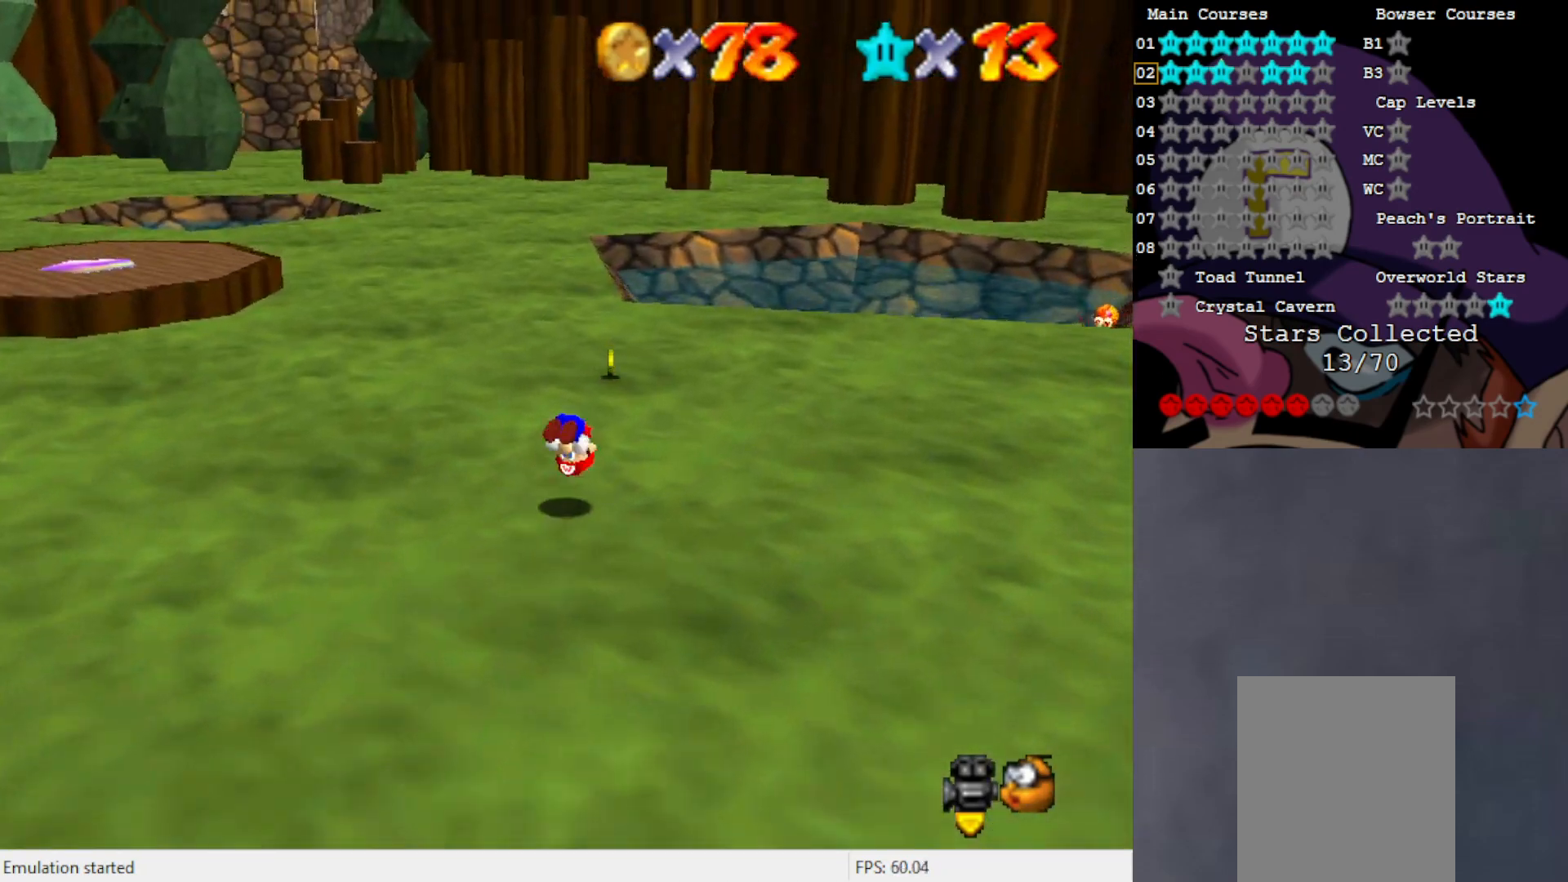
{"buttons": [], "left_stick": "up", "events": [[283, "C_RIGHT", "down"], [350, "C_RIGHT", "up"]]}
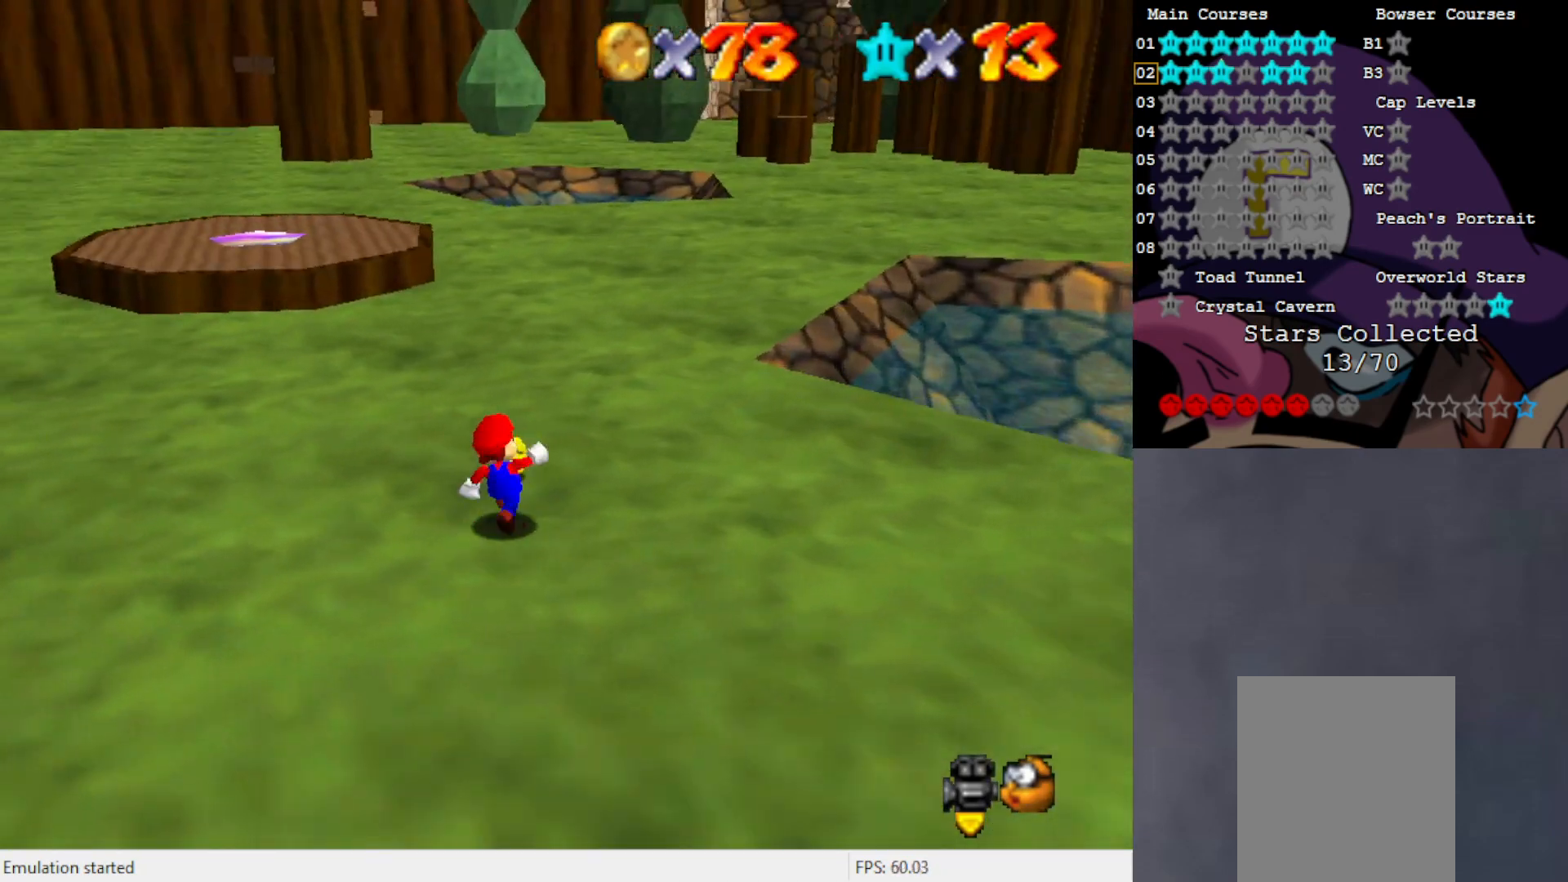
{"buttons": [], "left_stick": "up", "events": [[183, "B", "down"], [283, "B", "up"]]}
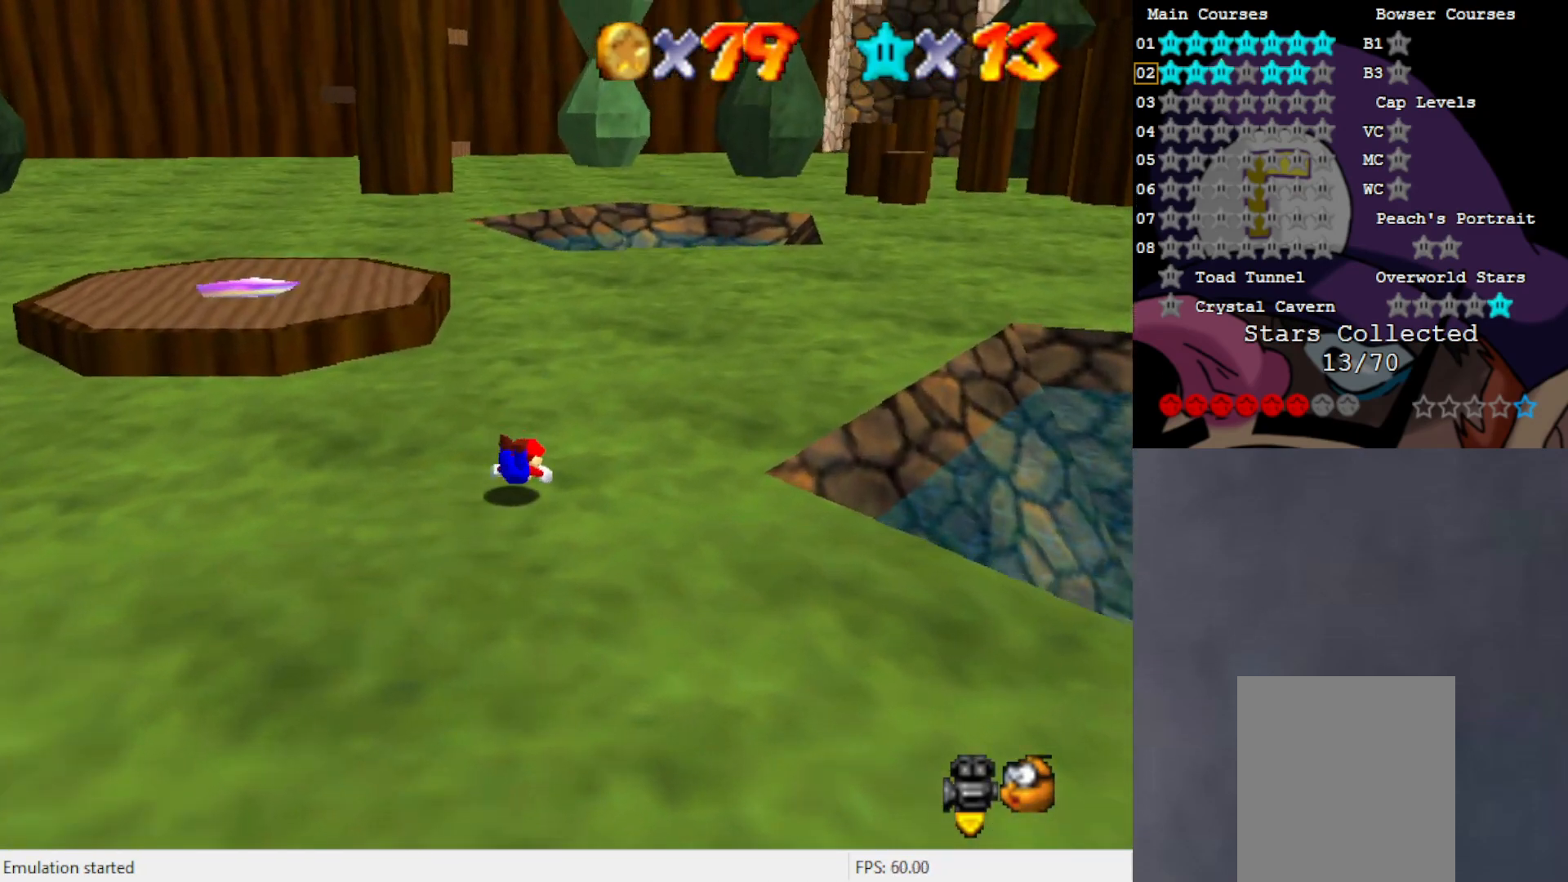
{"buttons": [], "left_stick": "up", "events": [[83, "A", "down"], [150, "A", "up"], [383, "C_LEFT", "down"], [450, "C_LEFT", "up"]]}
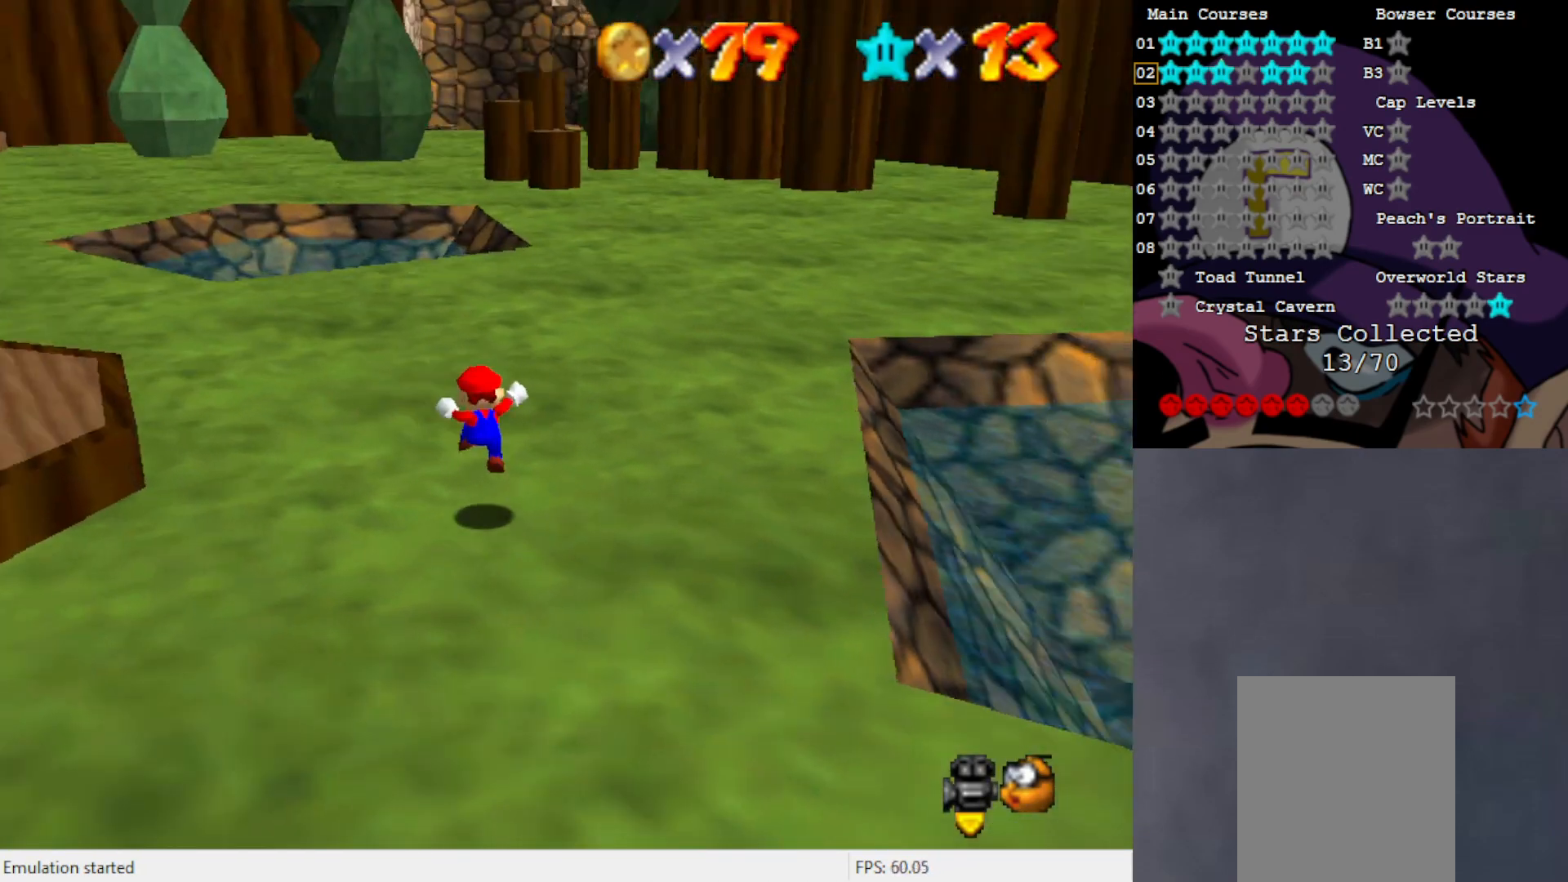
{"buttons": [], "left_stick": "left", "events": [[33, "C_LEFT", "down"], [117, "C_LEFT", "up"], [200, "C_LEFT", "down"], [233, "C_LEFT", "up"], [283, "left_stick", "up-left"], [350, "C_LEFT", "down"], [383, "left_stick", "left"], [450, "C_LEFT", "up"]]}
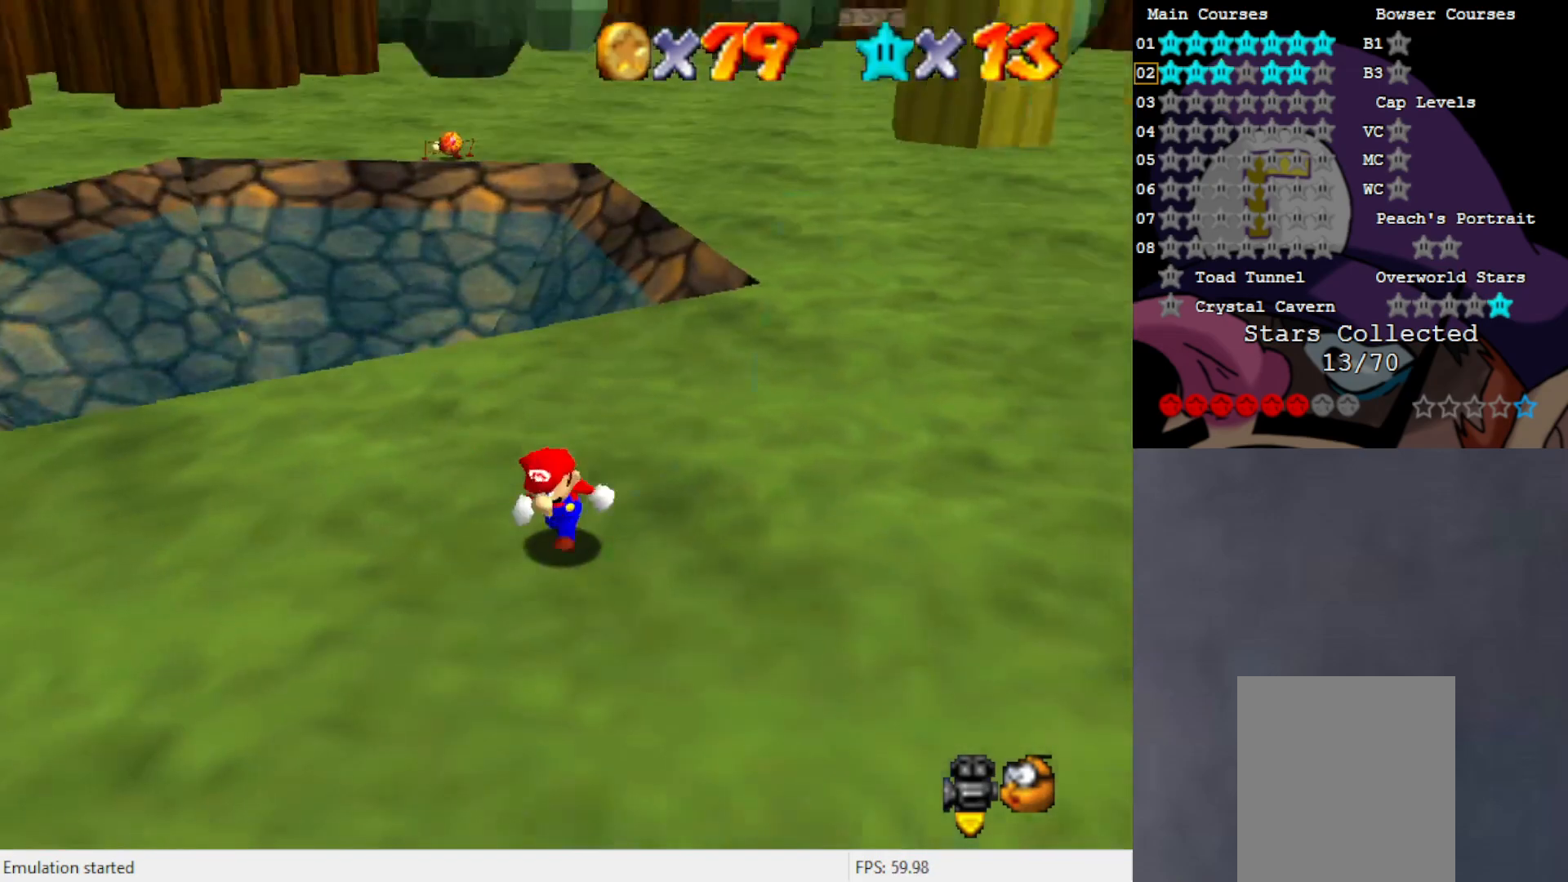
{"buttons": ["C_RIGHT"], "left_stick": "left", "events": [[467, "C_RIGHT", "down"]]}
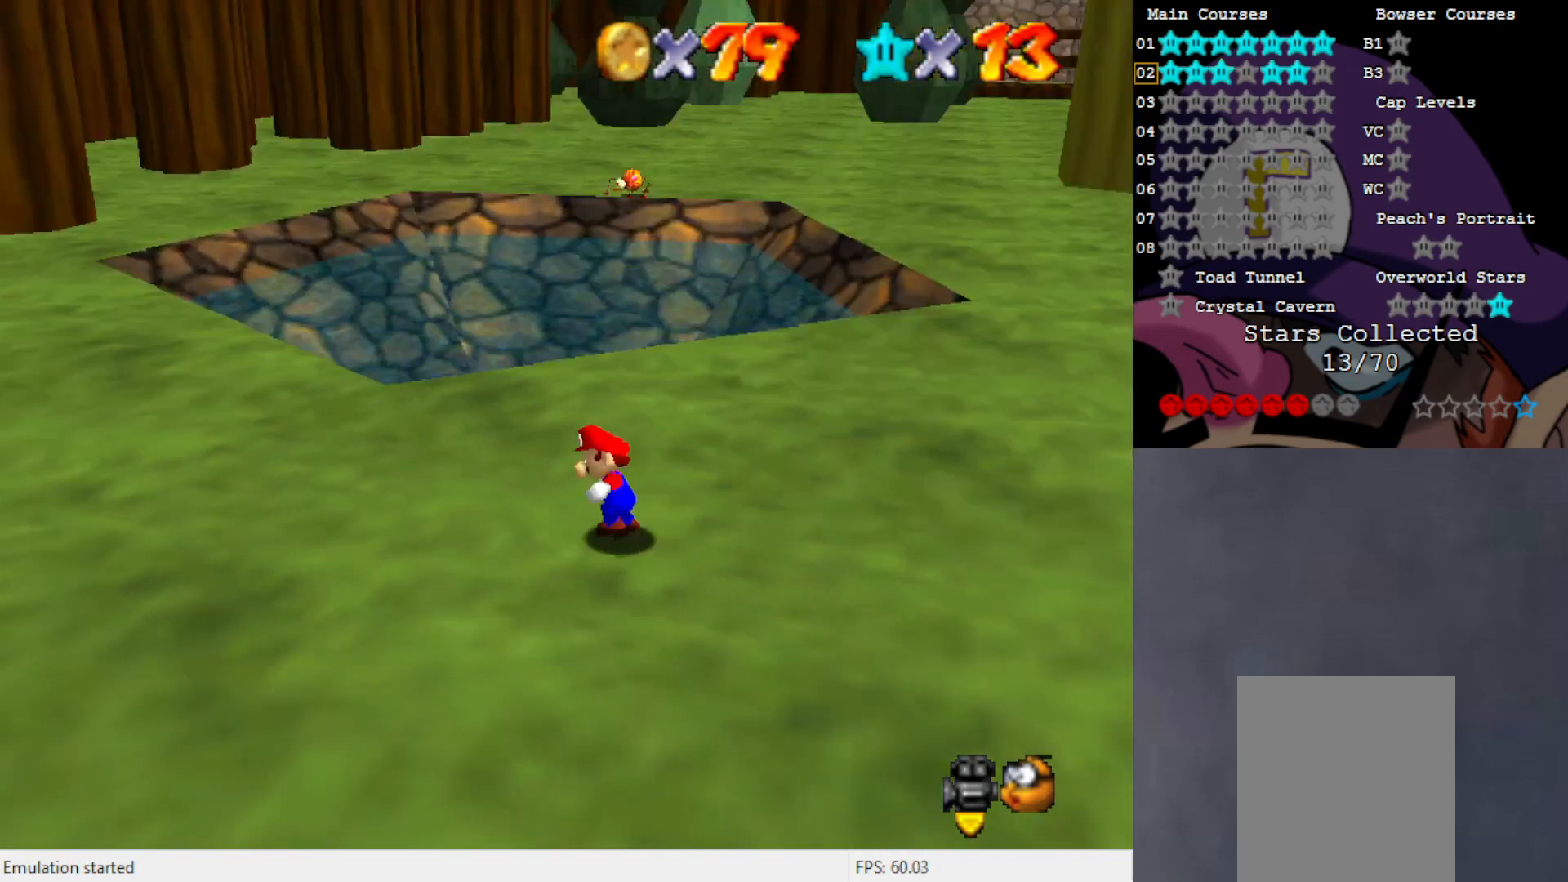
{"buttons": [], "left_stick": "left", "events": [[50, "C_RIGHT", "up"], [167, "C_RIGHT", "down"], [200, "C_RIGHT", "up"], [317, "C_RIGHT", "down"], [383, "C_RIGHT", "up"]]}
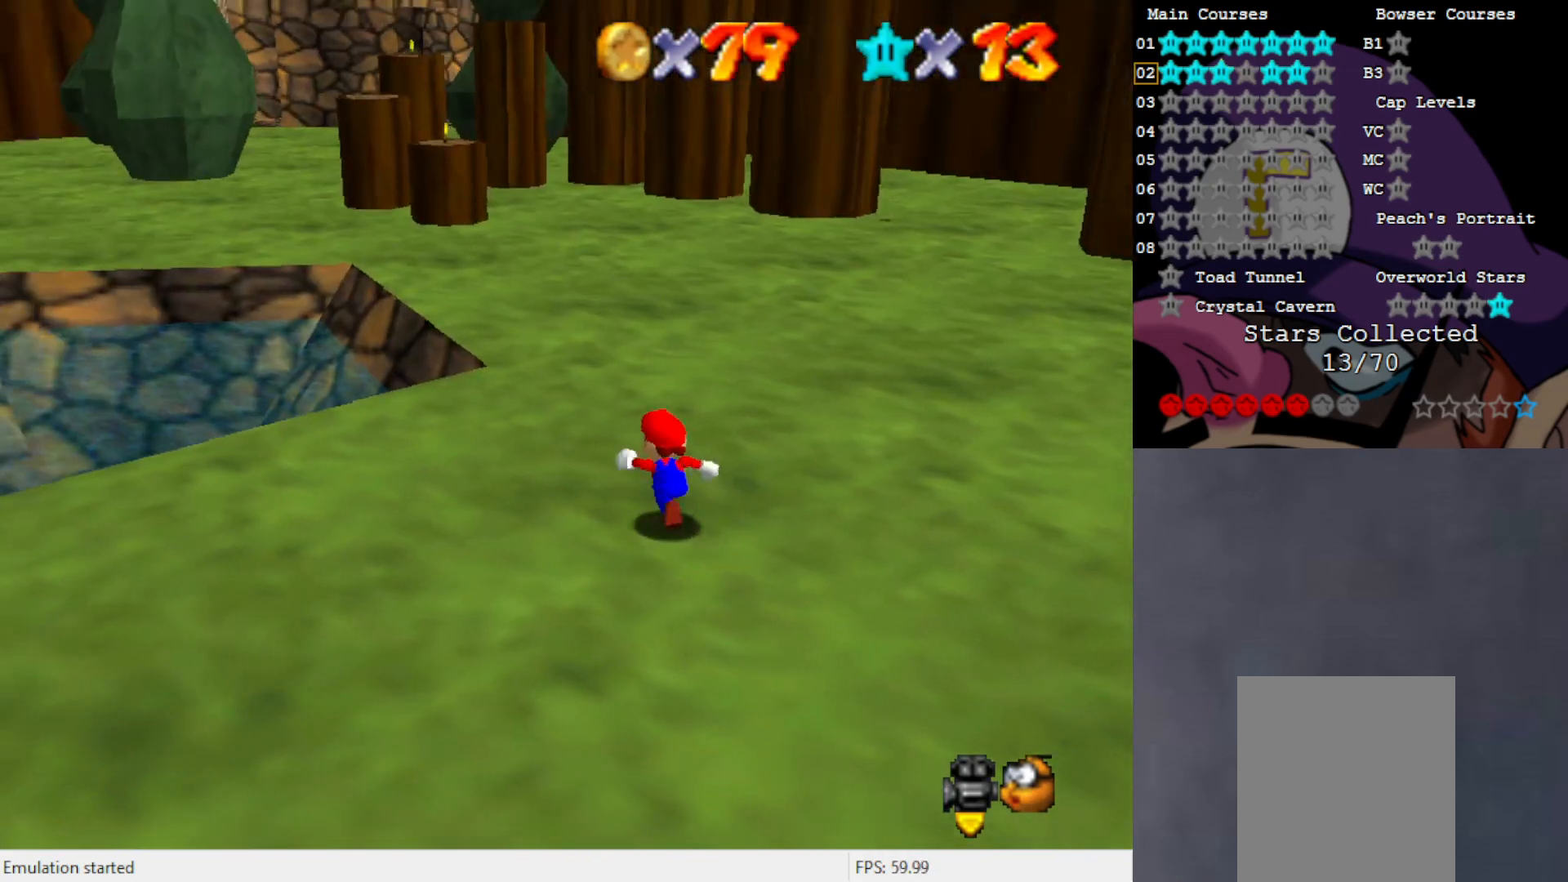
{"buttons": [], "left_stick": "up", "events": [[50, "C_RIGHT", "down"], [50, "left_stick", "up-left"], [150, "C_RIGHT", "up"], [267, "left_stick", "up"]]}
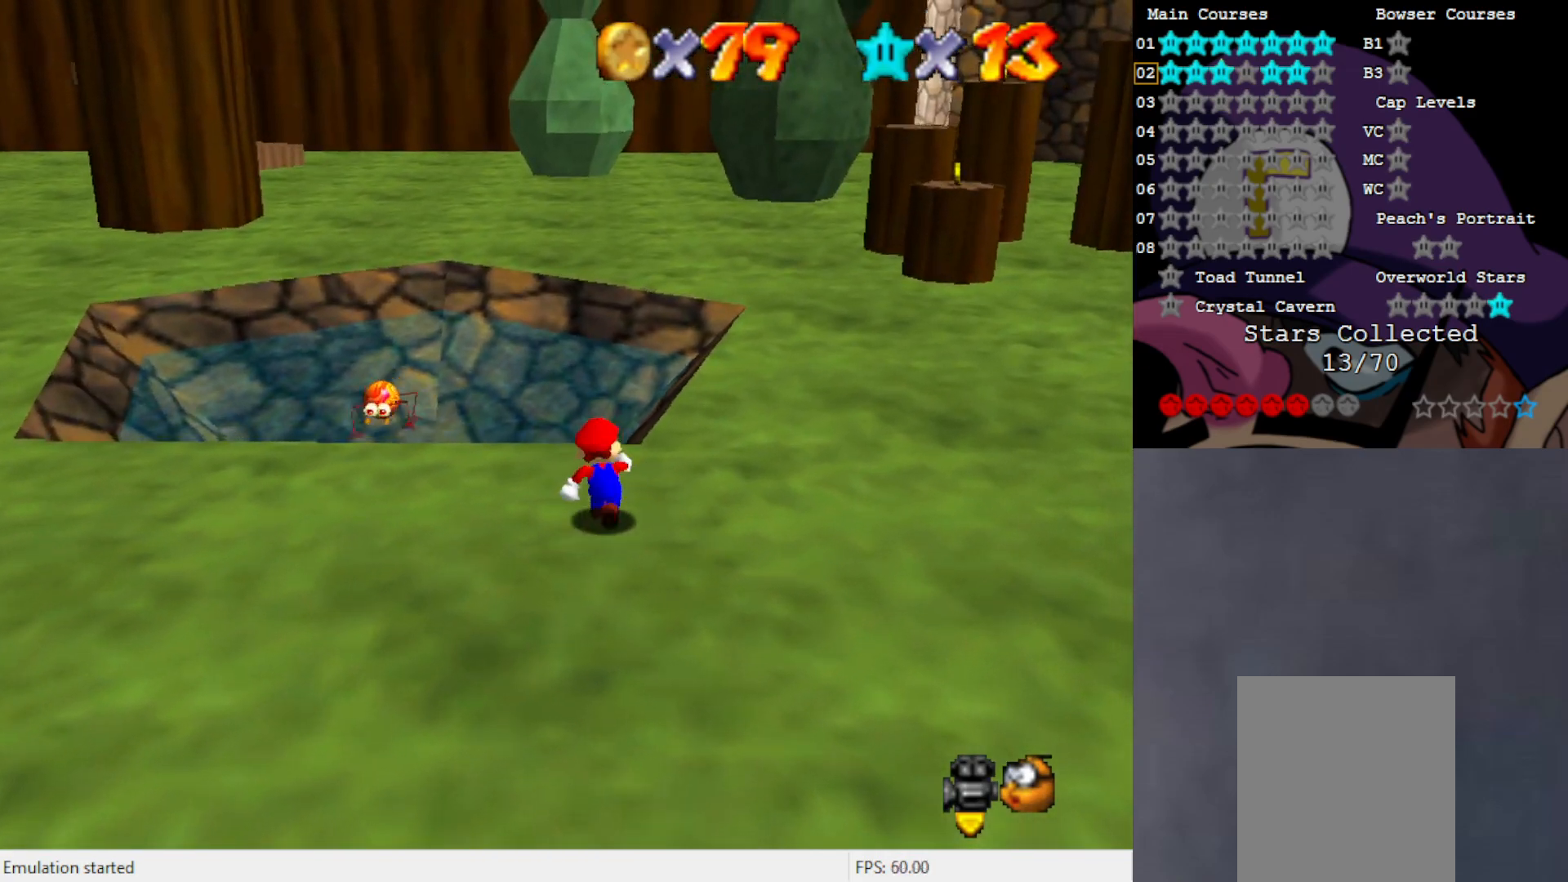
{"buttons": [], "left_stick": "down", "events": [[200, "left_stick", "right"], [350, "left_stick", "down-right"], [450, "left_stick", "down"]]}
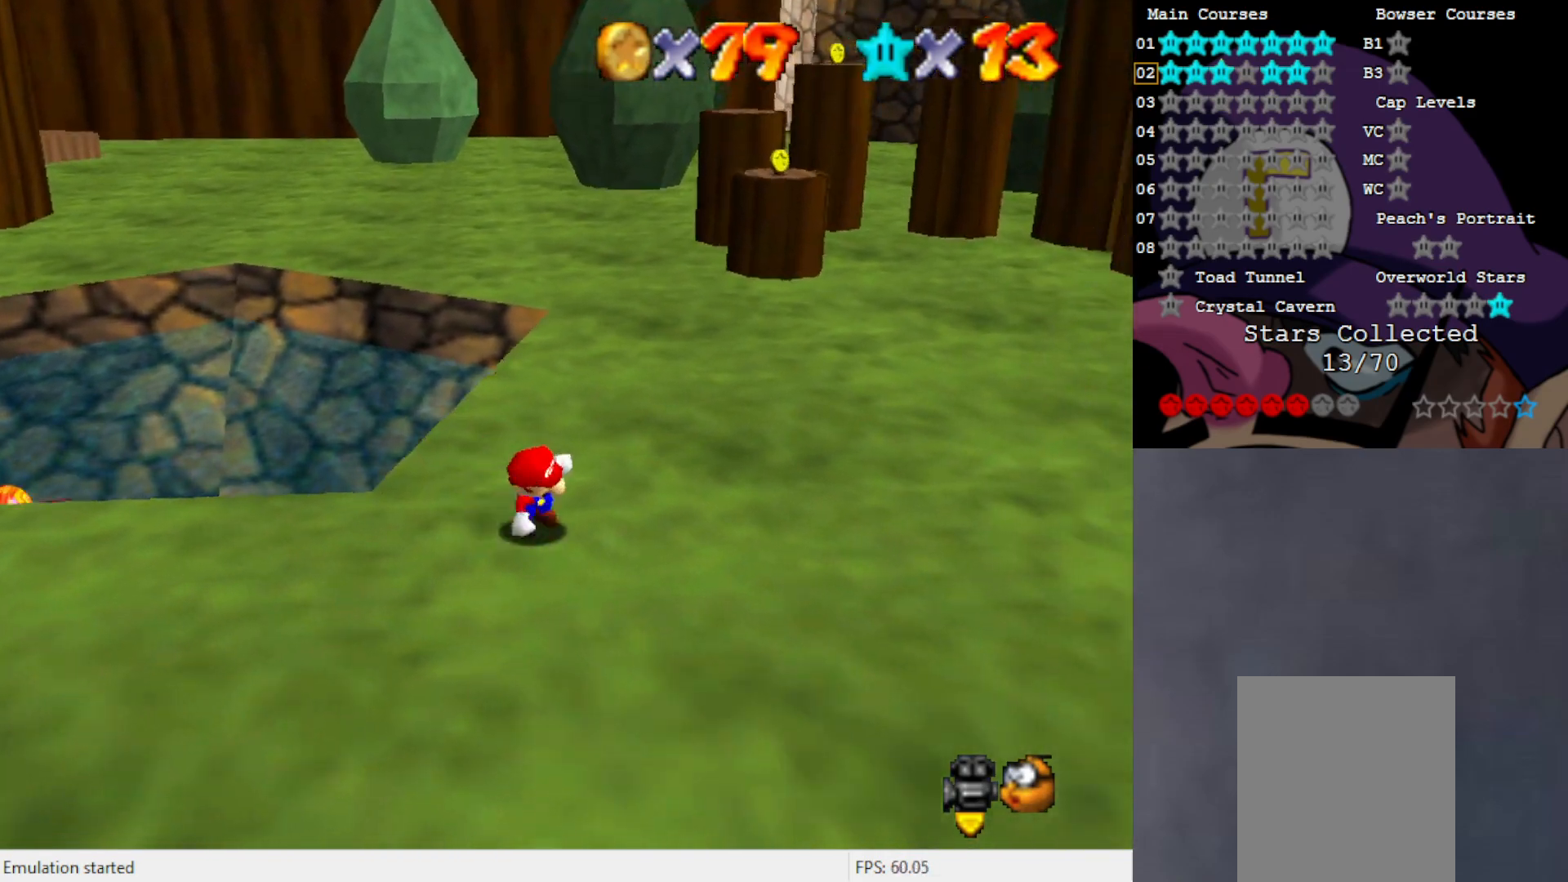
{"buttons": [], "left_stick": "up-left", "events": [[150, "C_RIGHT", "down"], [150, "left_stick", "left"], [200, "C_RIGHT", "up"], [317, "left_stick", "up-left"], [383, "C_RIGHT", "down"], [417, "C_RIGHT", "up"]]}
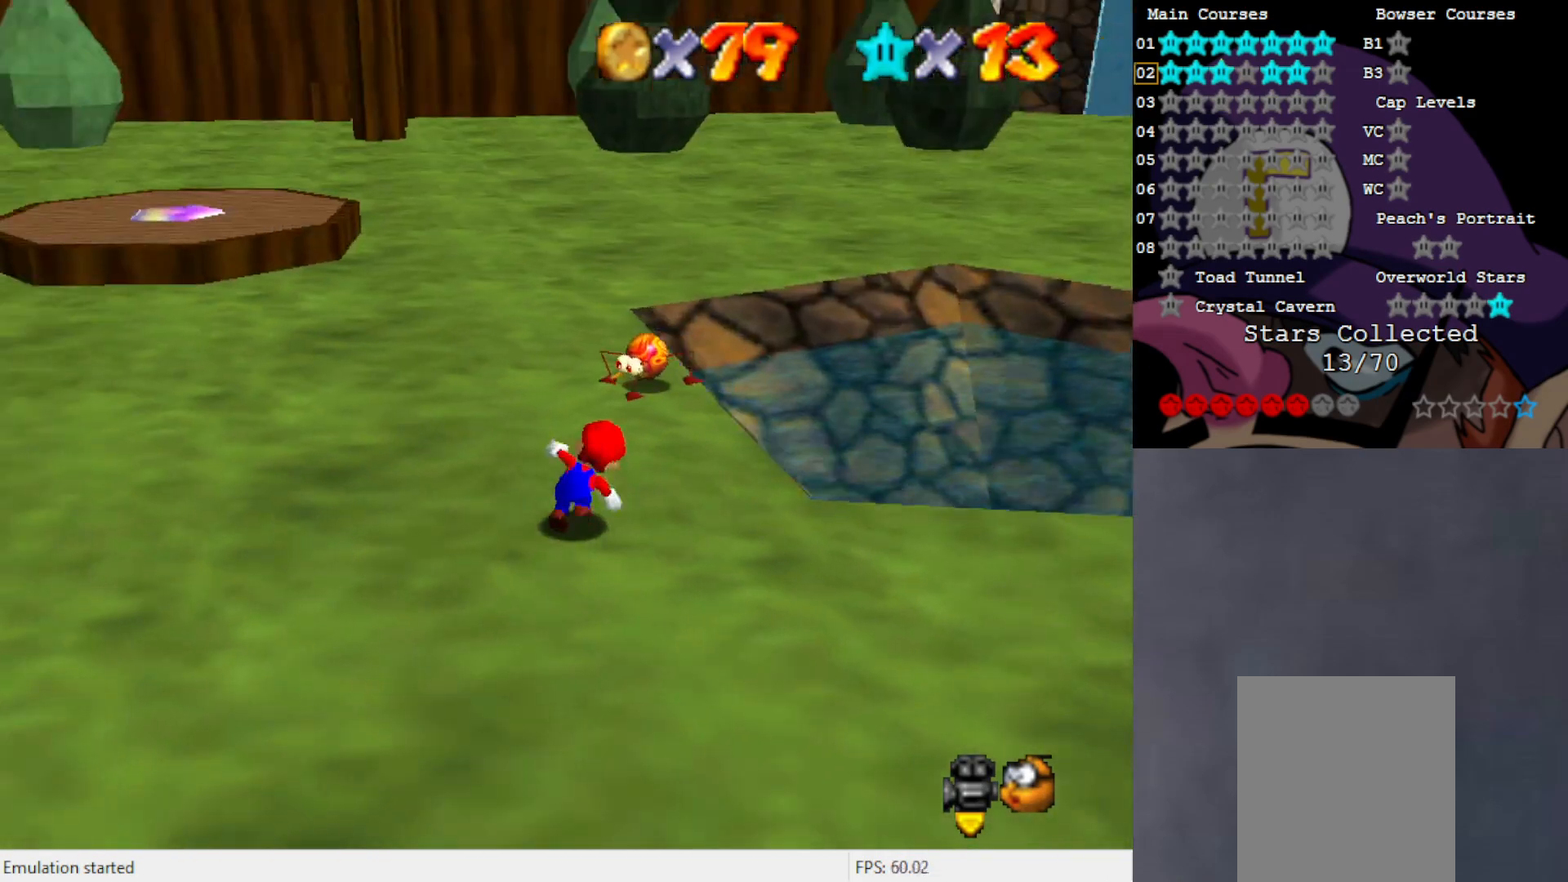
{"buttons": [], "left_stick": "right", "events": [[17, "left_stick", "up"], [167, "left_stick", "center"], [200, "A", "down"], [267, "A", "up"], [267, "left_stick", "up"], [317, "left_stick", "center"], [417, "left_stick", "down"], [467, "left_stick", "right"]]}
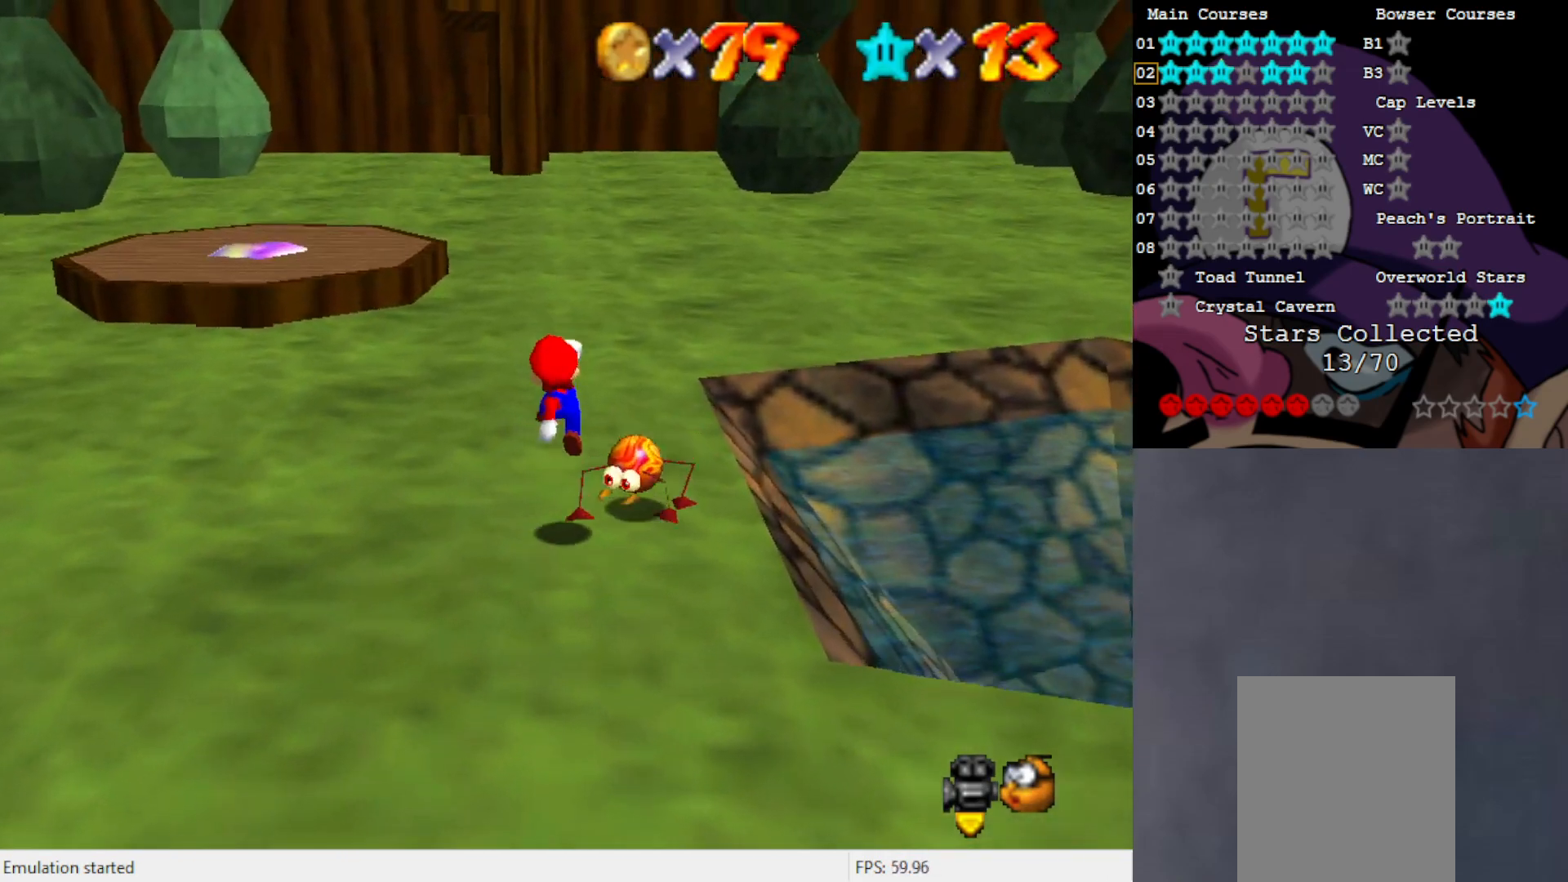
{"buttons": [], "left_stick": "down-right", "events": [[150, "left_stick", "down-right"]]}
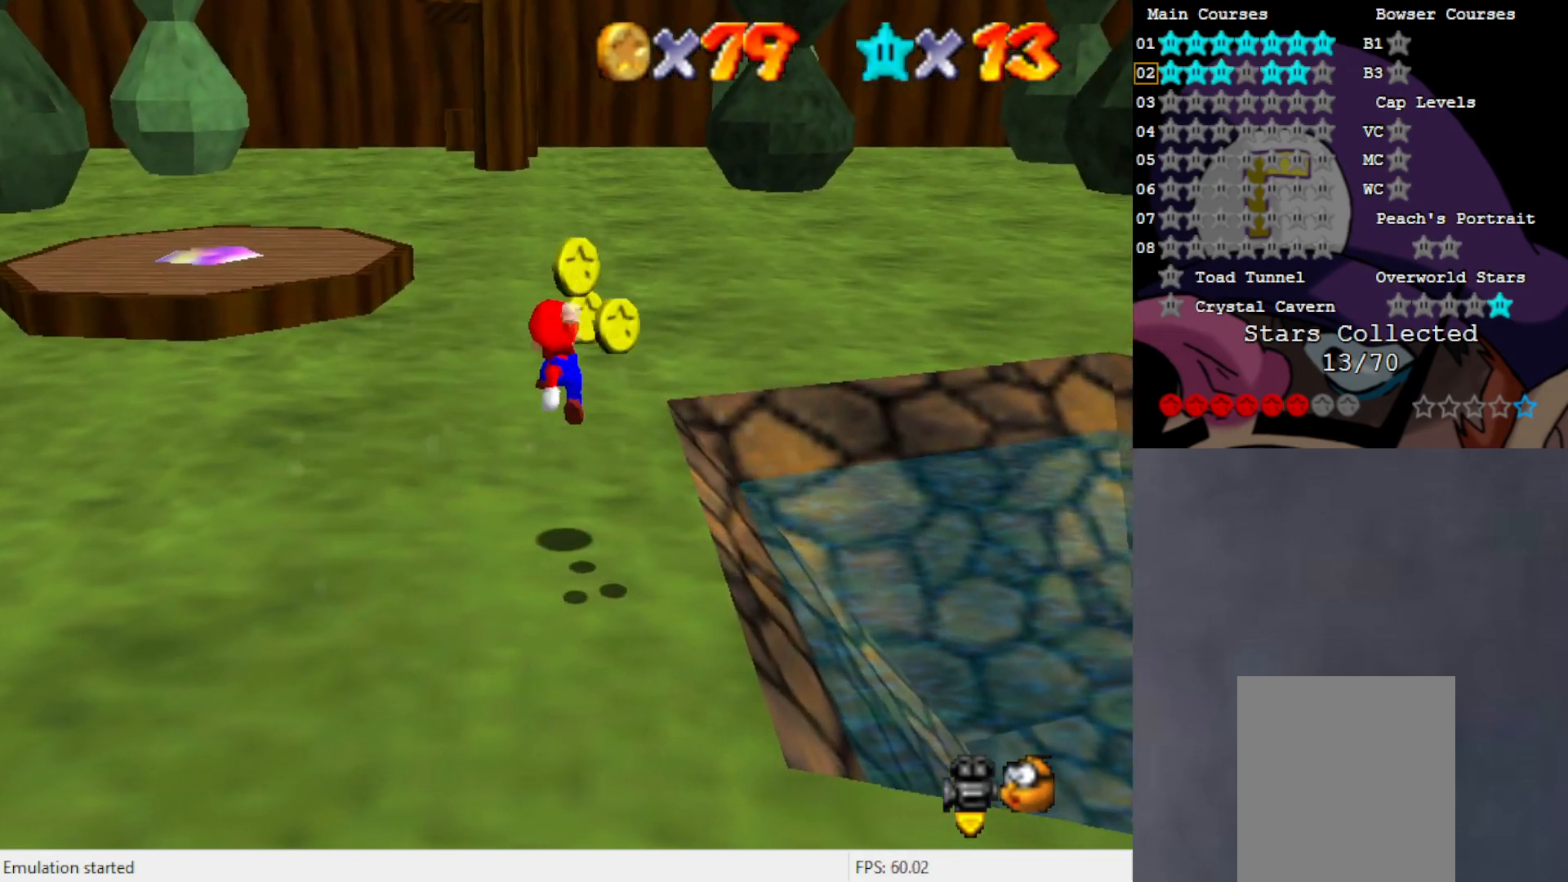
{"buttons": [], "left_stick": "down", "events": [[150, "B", "down"], [350, "B", "up"], [350, "left_stick", "down"]]}
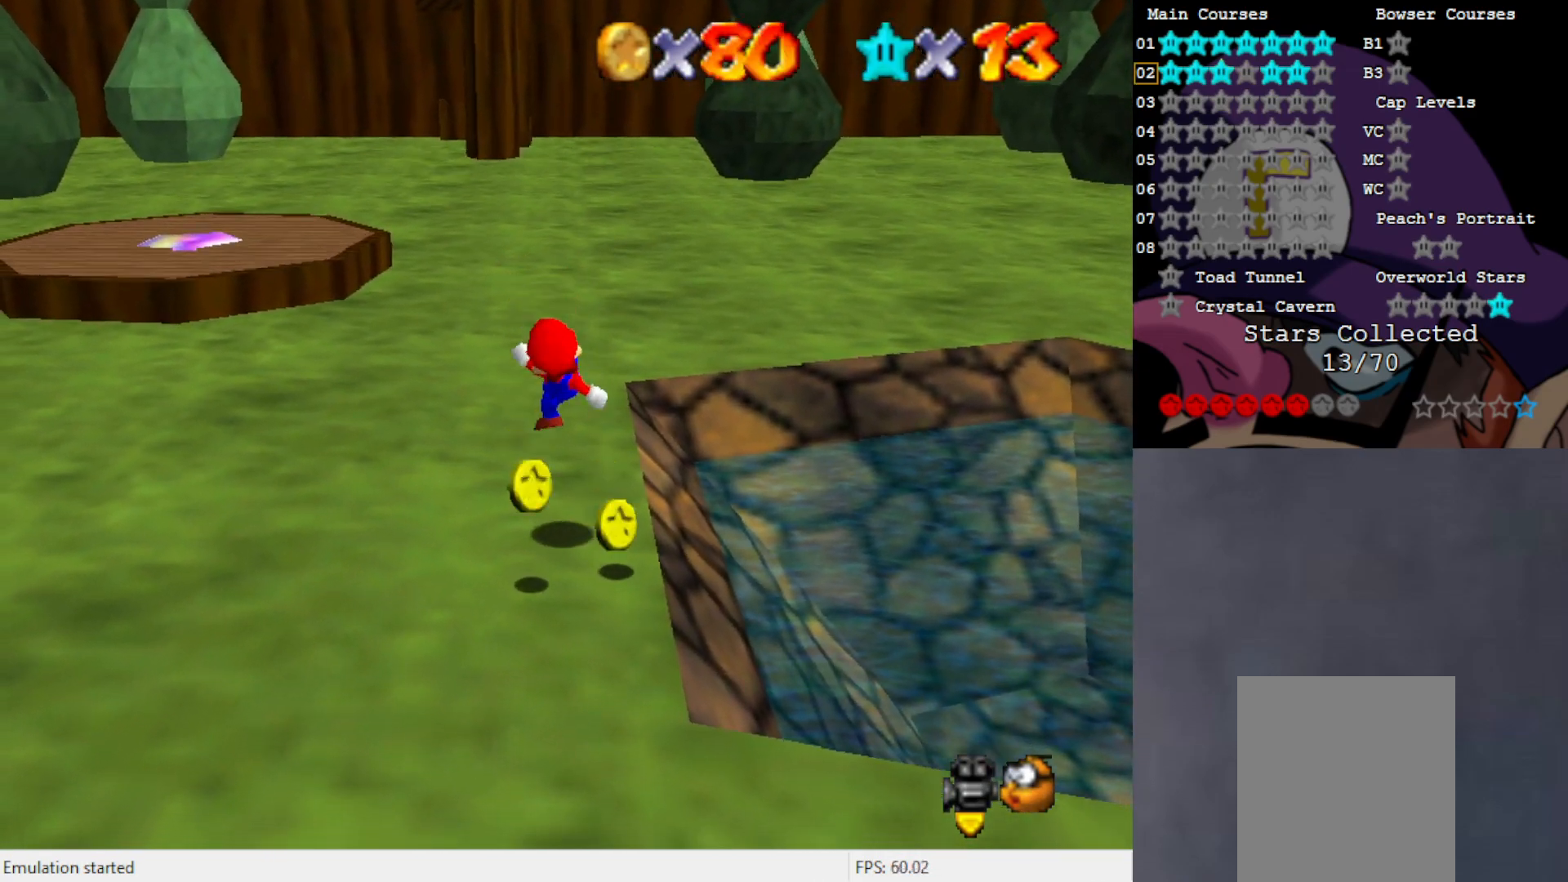
{"buttons": ["C_LEFT"], "left_stick": "left", "events": [[250, "left_stick", "center"], [417, "C_LEFT", "down"], [417, "left_stick", "left"]]}
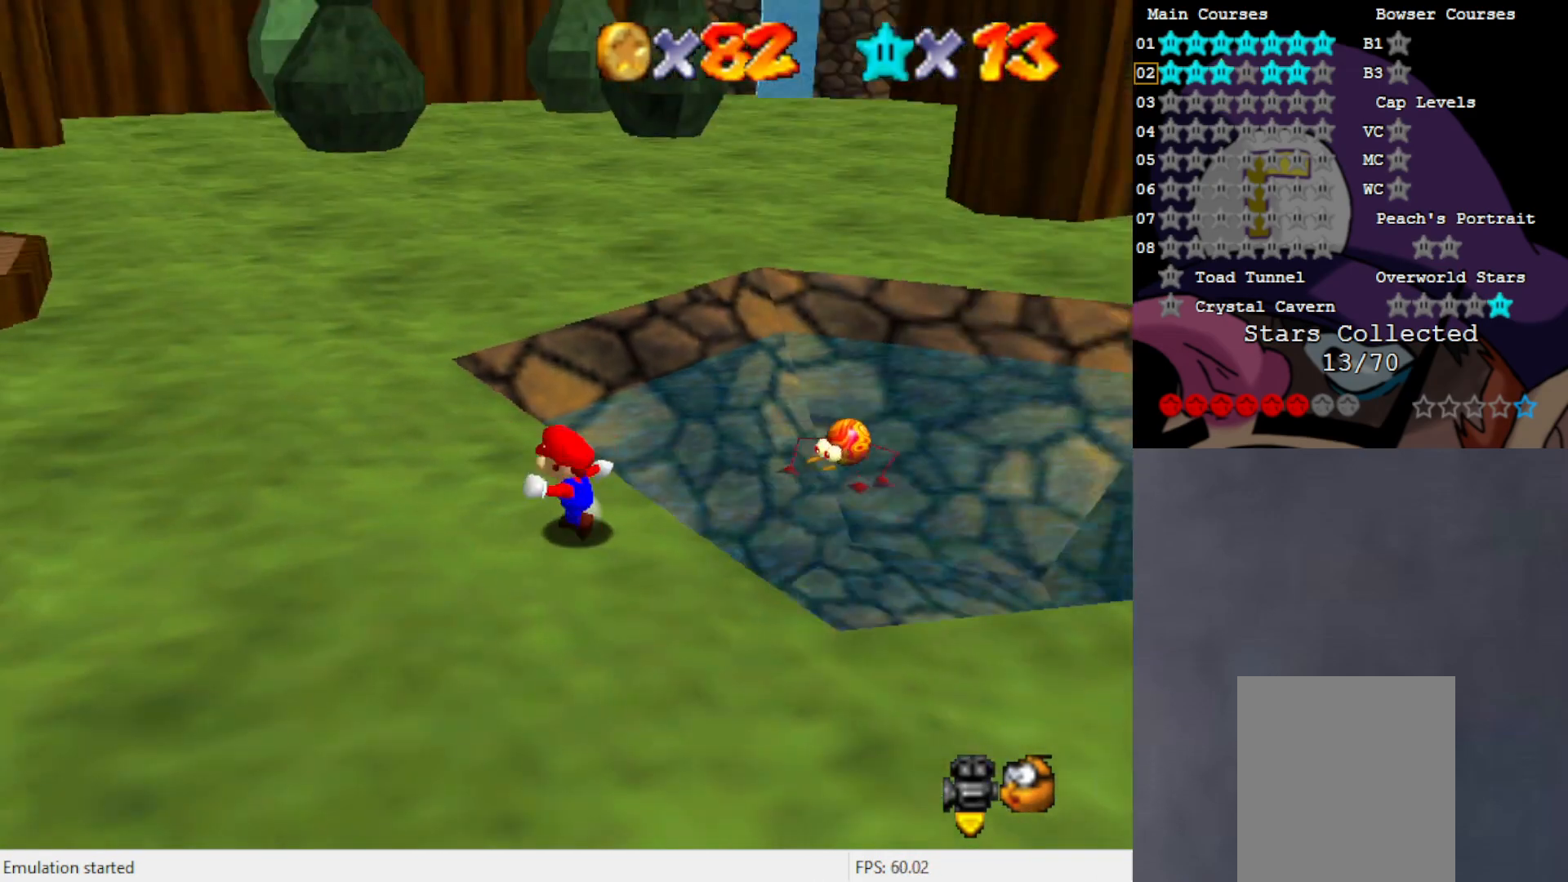
{"buttons": [], "left_stick": "right", "events": [[17, "C_LEFT", "up"], [117, "left_stick", "down"], [383, "left_stick", "down-right"], [500, "left_stick", "right"]]}
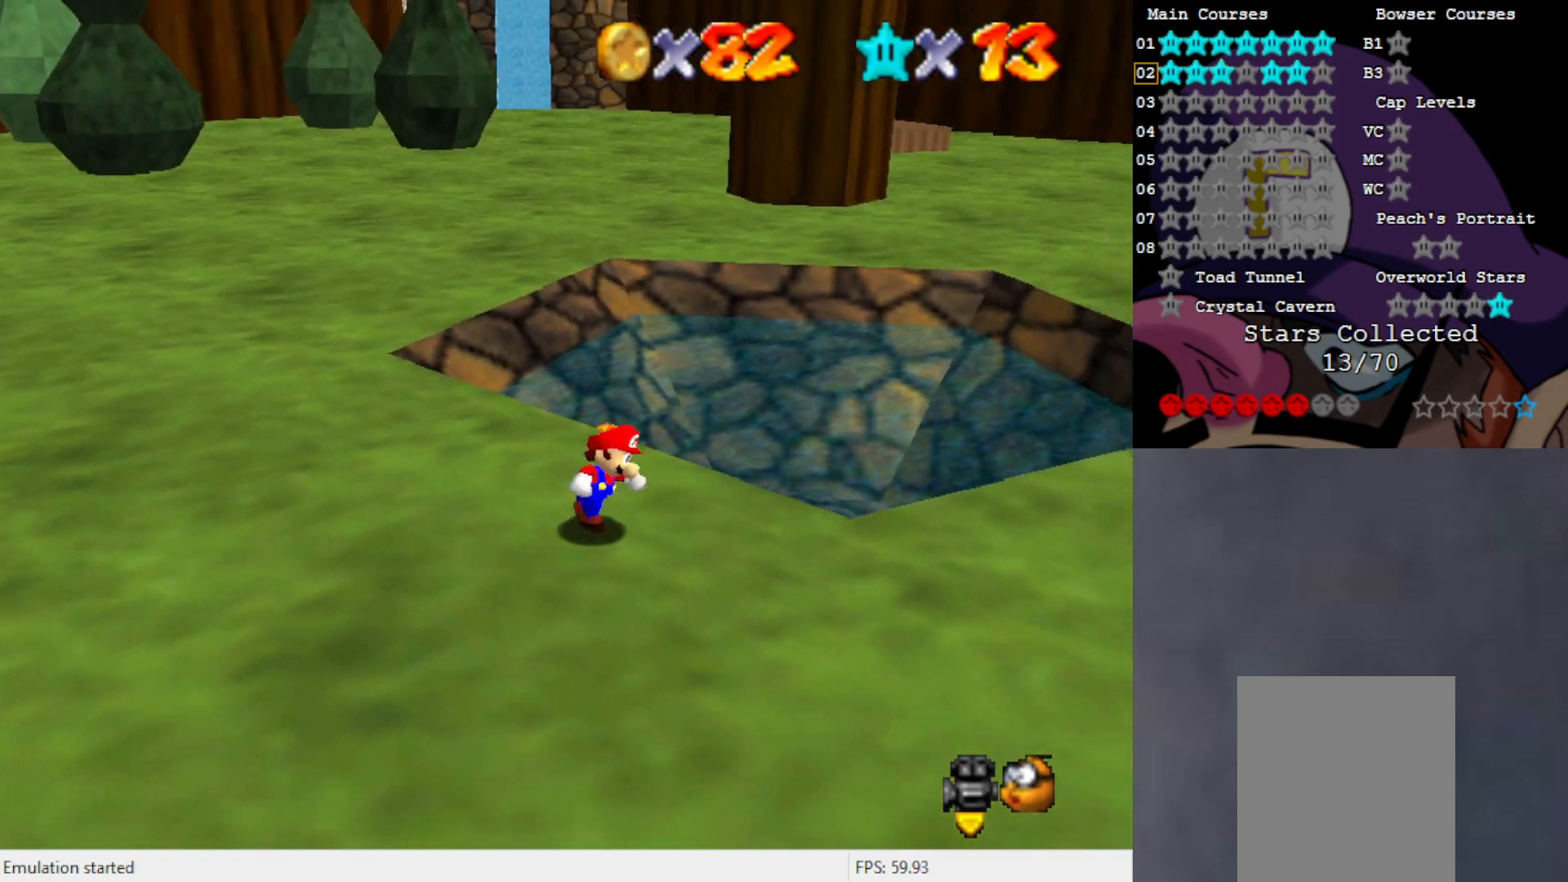
{"buttons": [], "left_stick": "up-right", "events": [[17, "C_LEFT", "down"], [117, "C_LEFT", "up"], [467, "left_stick", "up-right"]]}
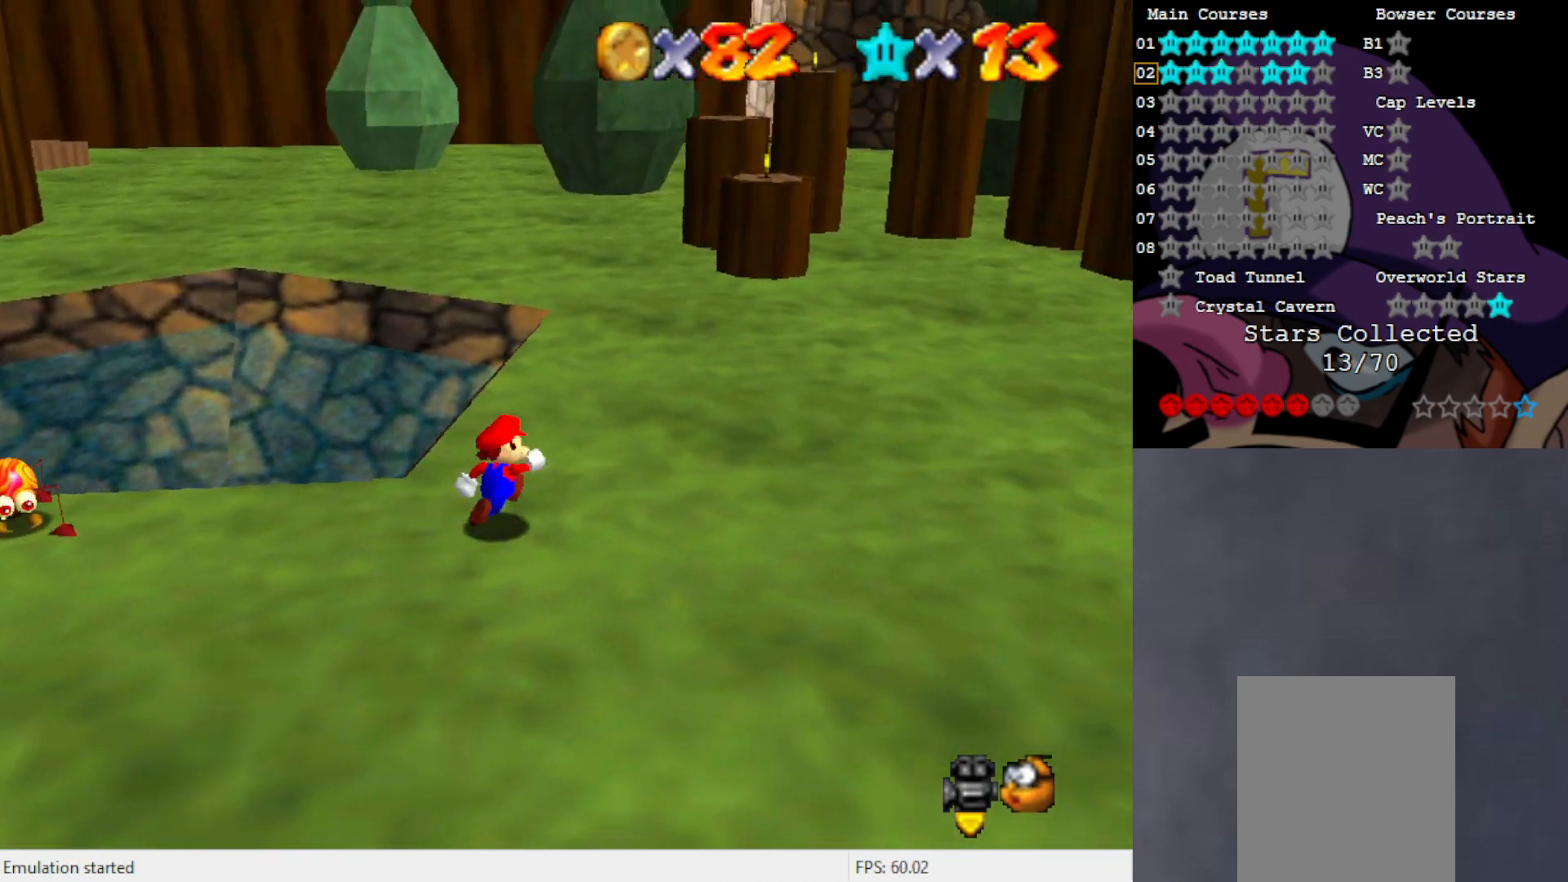
{"buttons": [], "left_stick": "up", "events": [[50, "C_LEFT", "down"], [117, "left_stick", "up"], [150, "C_LEFT", "up"]]}
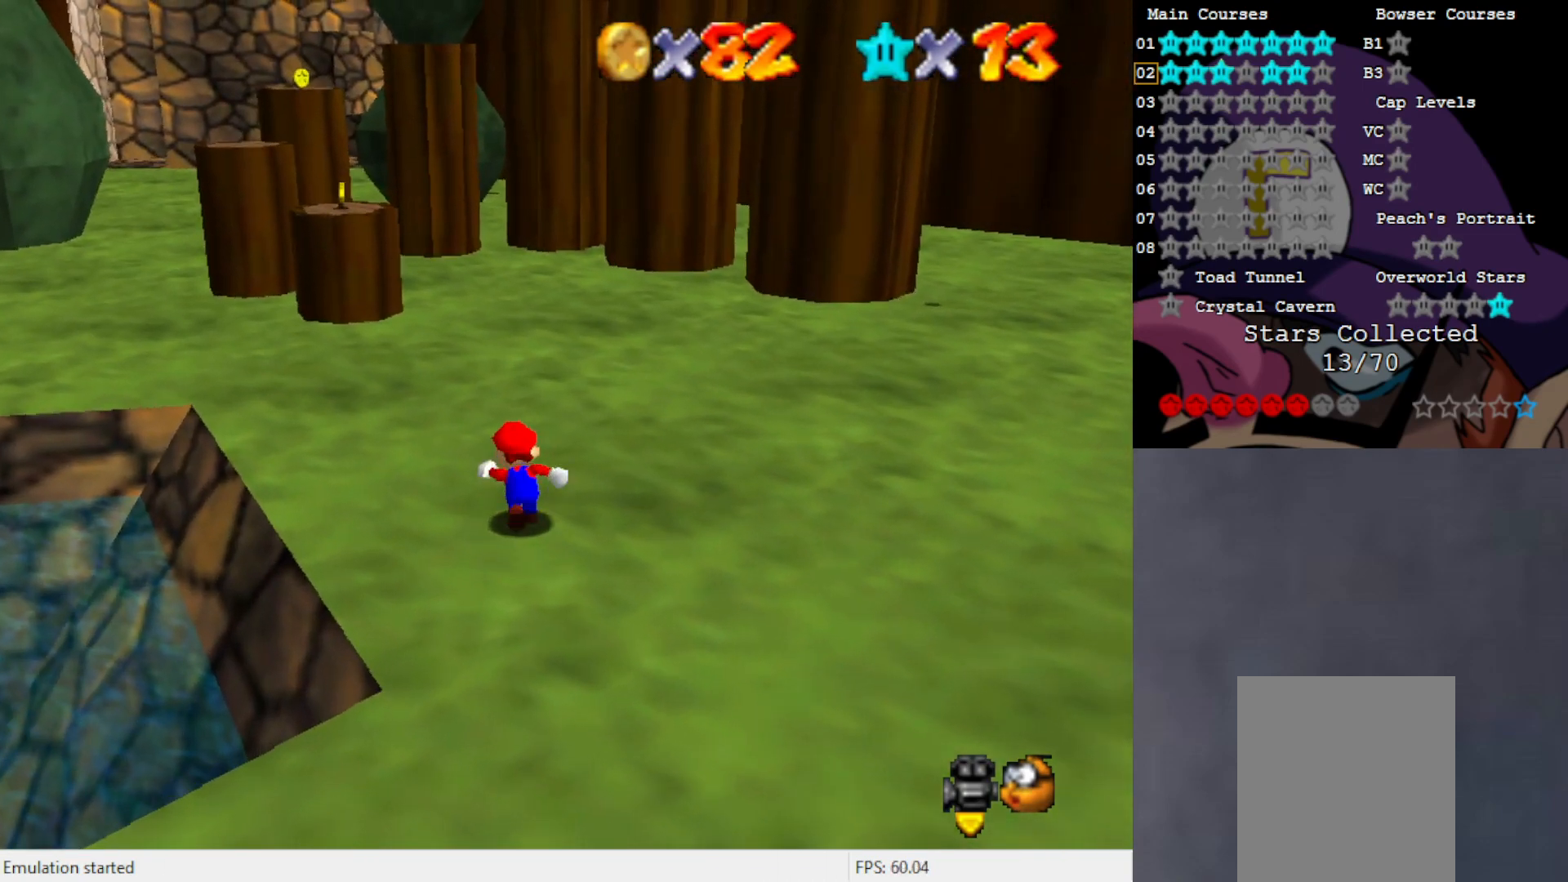
{"buttons": ["A"], "left_stick": "up", "events": [[383, "A", "down"], [383, "B", "down"], [500, "B", "up"]]}
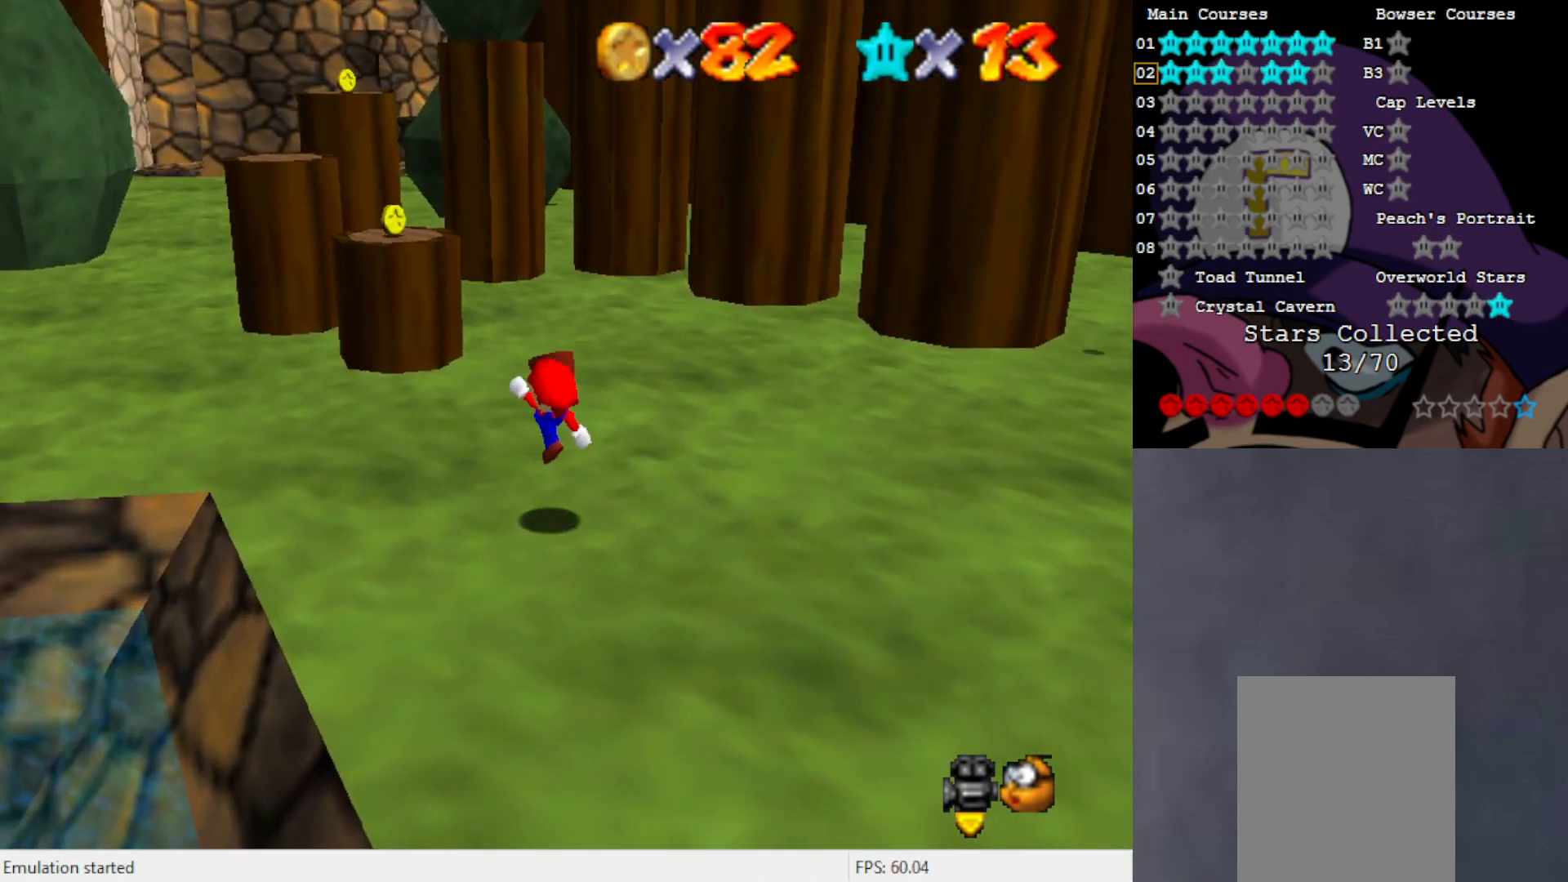
{"buttons": [], "left_stick": "left", "events": [[50, "A", "up"], [317, "A", "down"], [483, "A", "up"], [500, "left_stick", "left"]]}
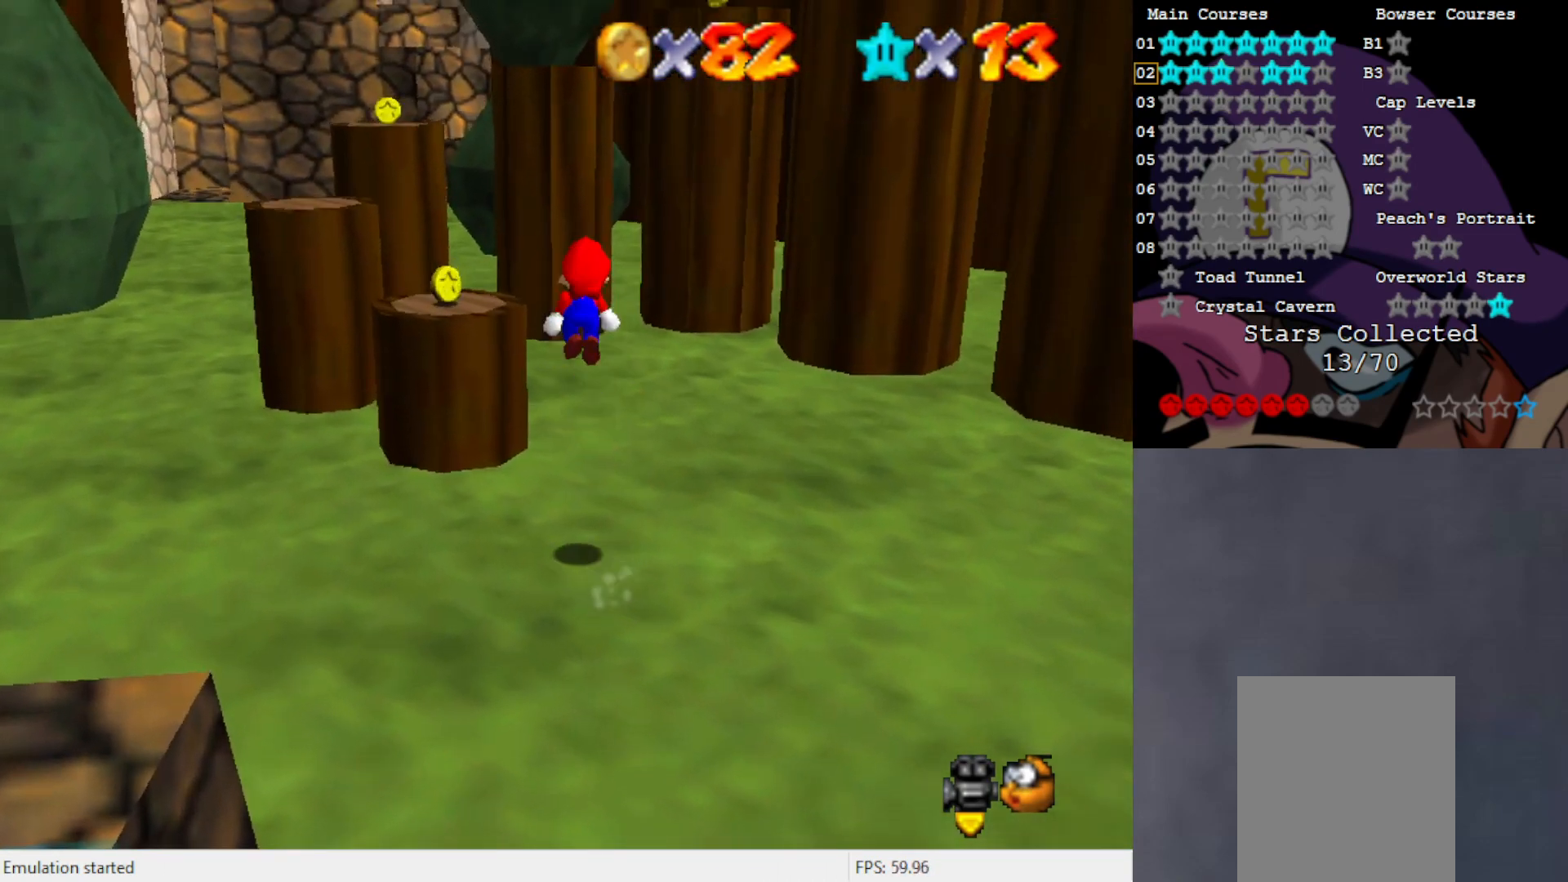
{"buttons": [], "left_stick": "up-left", "events": [[17, "left_stick", "center"], [83, "left_stick", "down"], [200, "left_stick", "center"], [283, "B", "down"], [317, "left_stick", "up-left"], [383, "B", "up"]]}
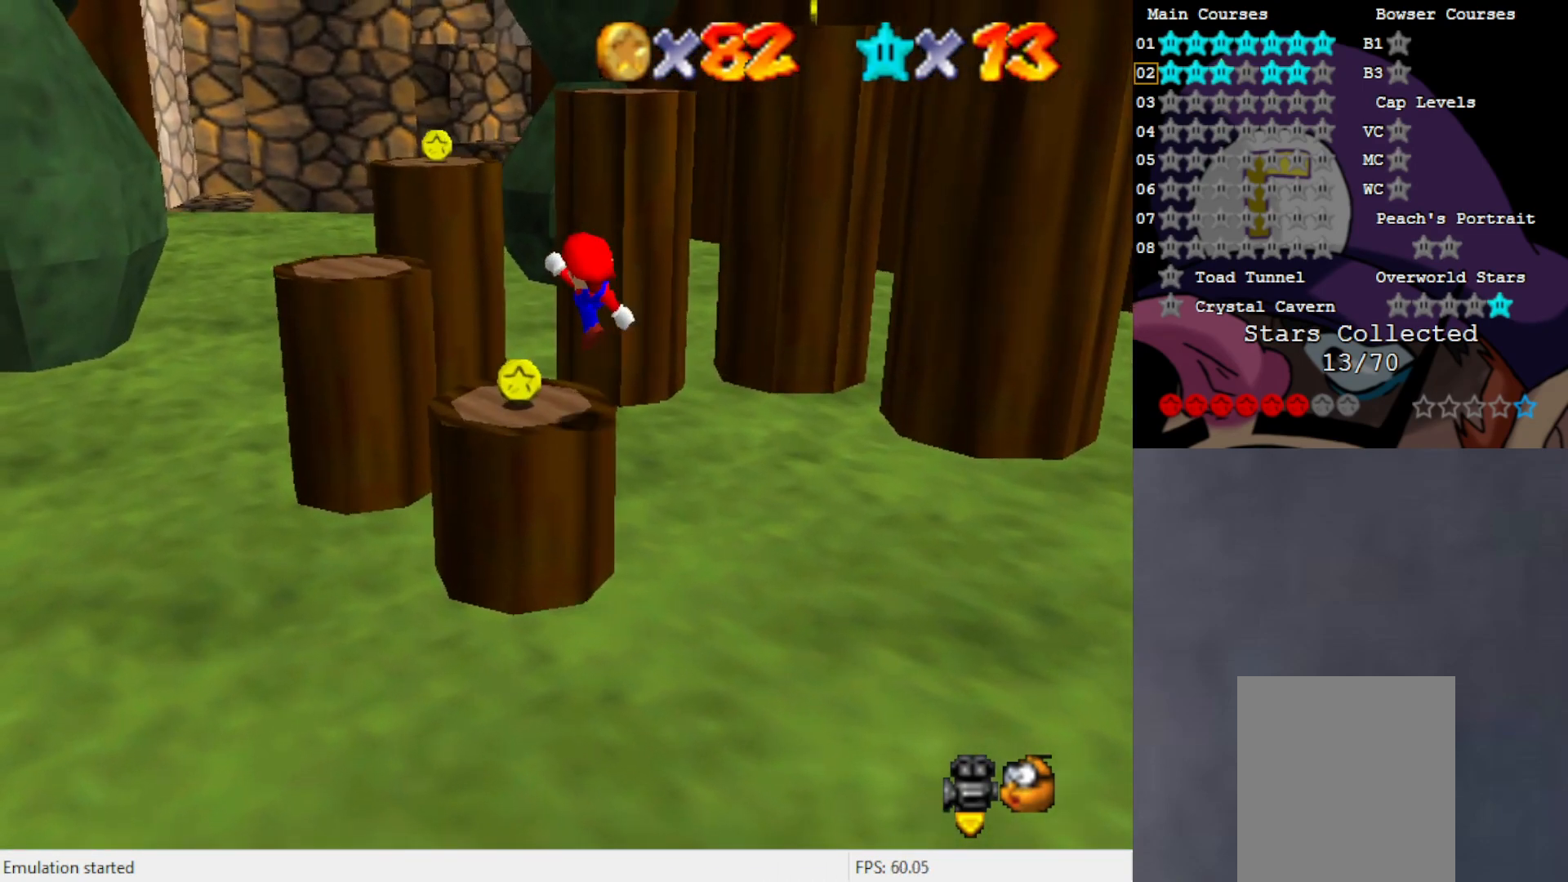
{"buttons": ["A"], "left_stick": "up-left", "events": [[200, "A", "down"]]}
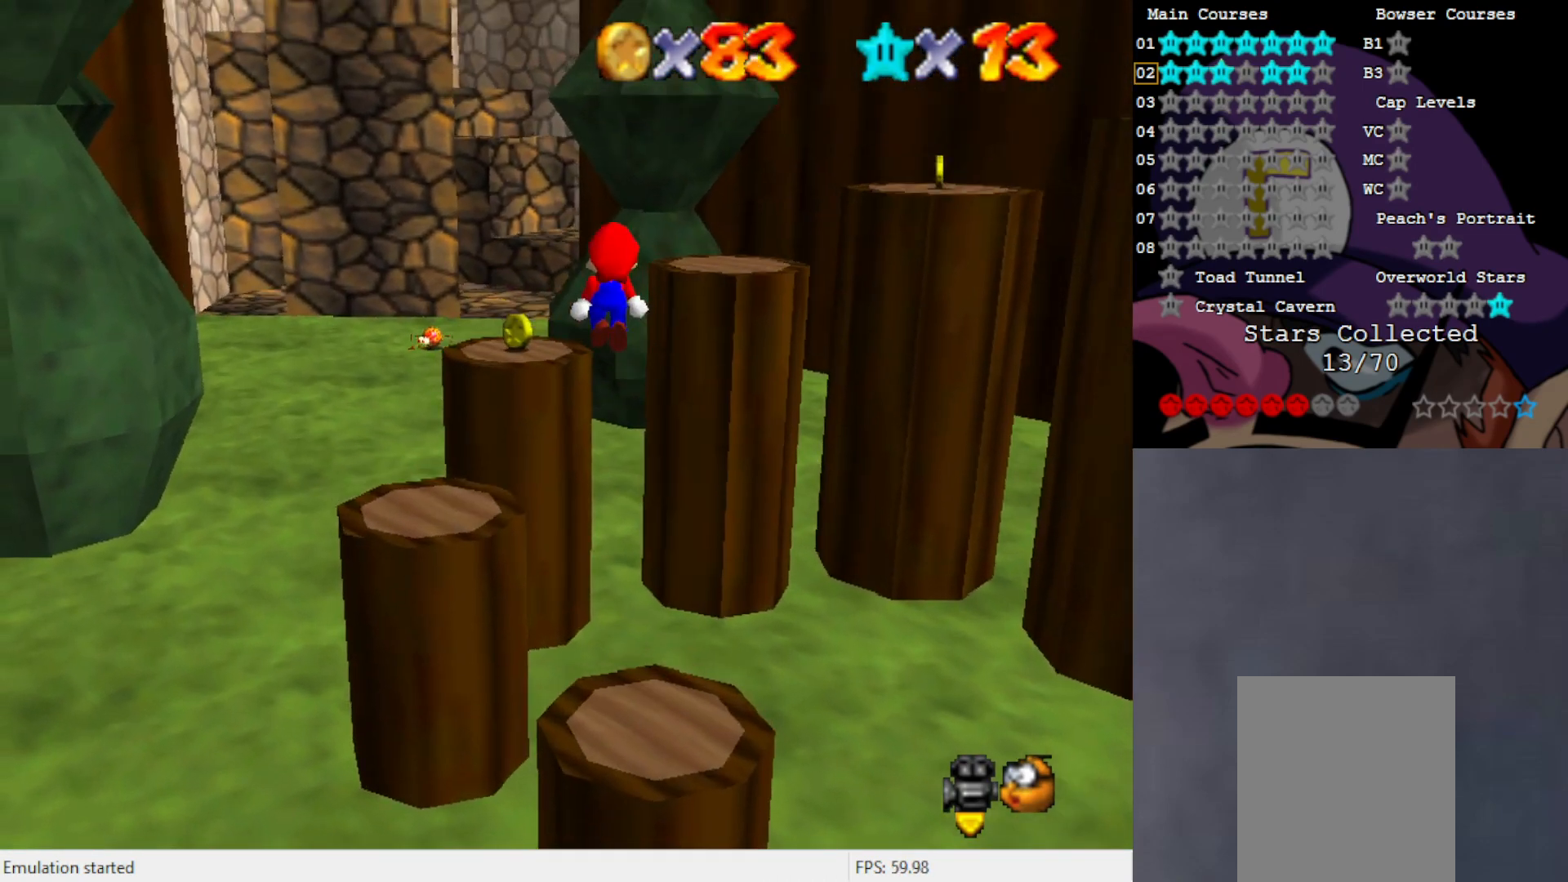
{"buttons": ["C_LEFT"], "left_stick": "center", "events": [[83, "A", "up"], [167, "left_stick", "down-left"], [283, "left_stick", "down"], [317, "C_LEFT", "down"], [383, "C_LEFT", "up"], [467, "C_LEFT", "down"], [467, "left_stick", "center"]]}
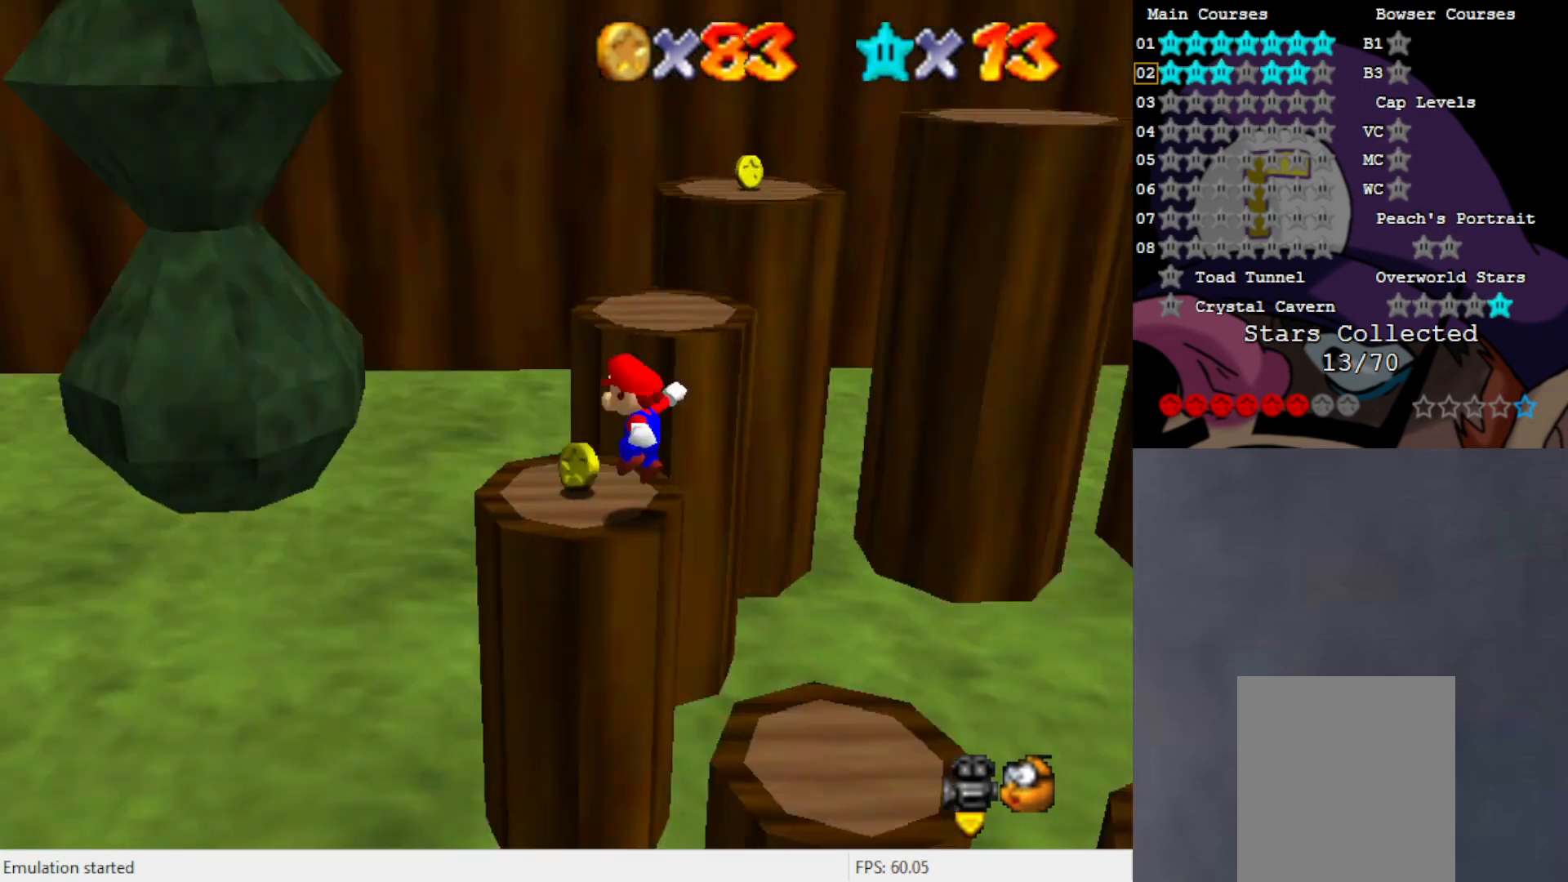
{"buttons": [], "left_stick": "up-left", "events": [[83, "C_LEFT", "up"], [233, "left_stick", "up-left"]]}
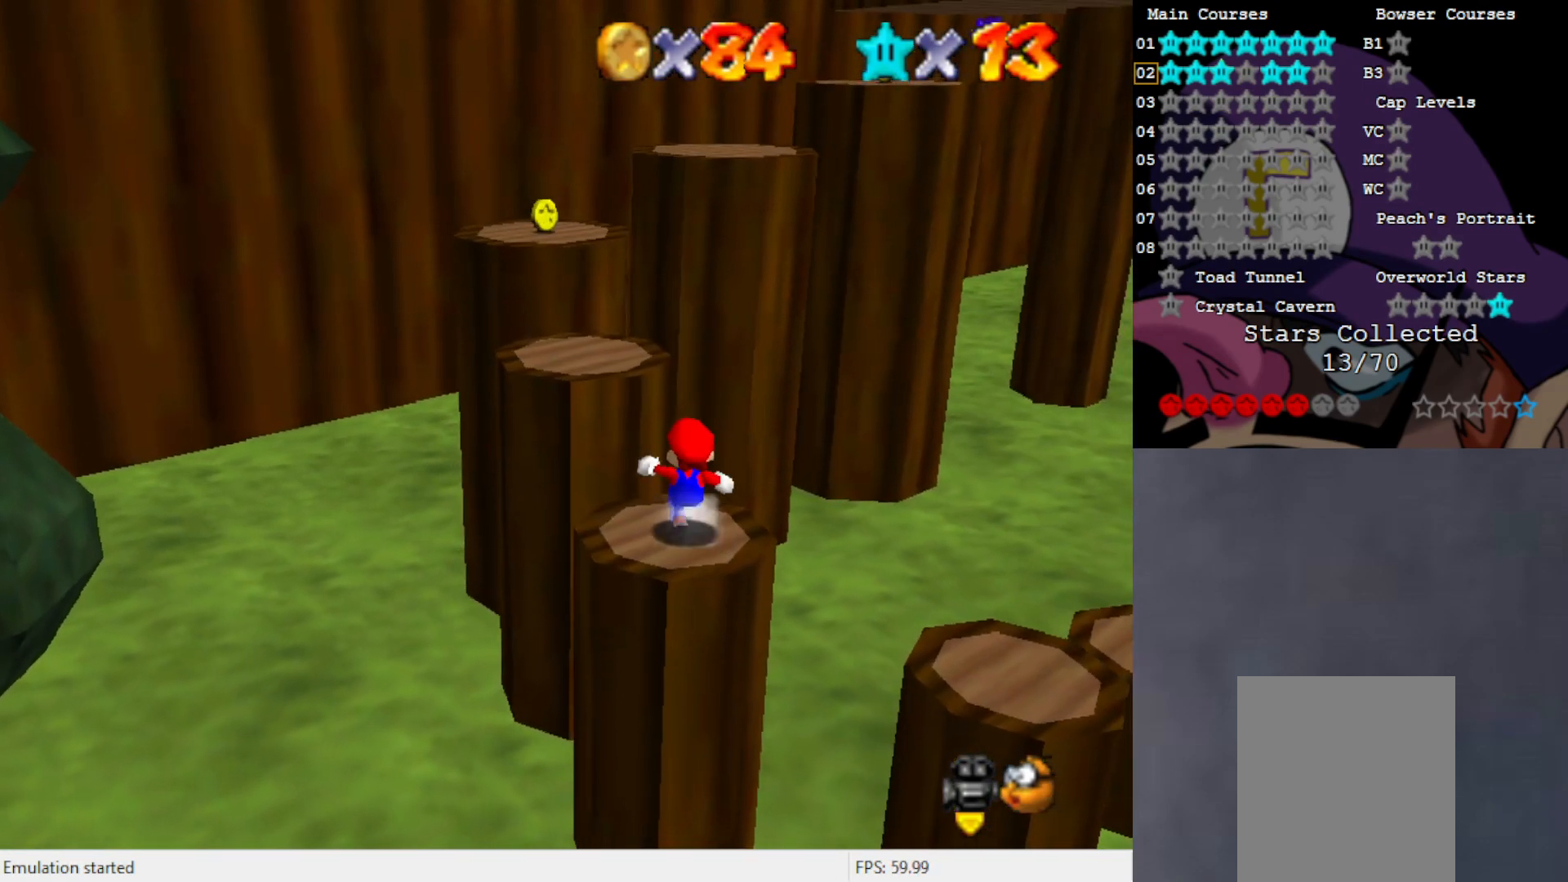
{"buttons": [], "left_stick": "left", "events": [[83, "A", "down"], [350, "A", "up"], [417, "left_stick", "left"]]}
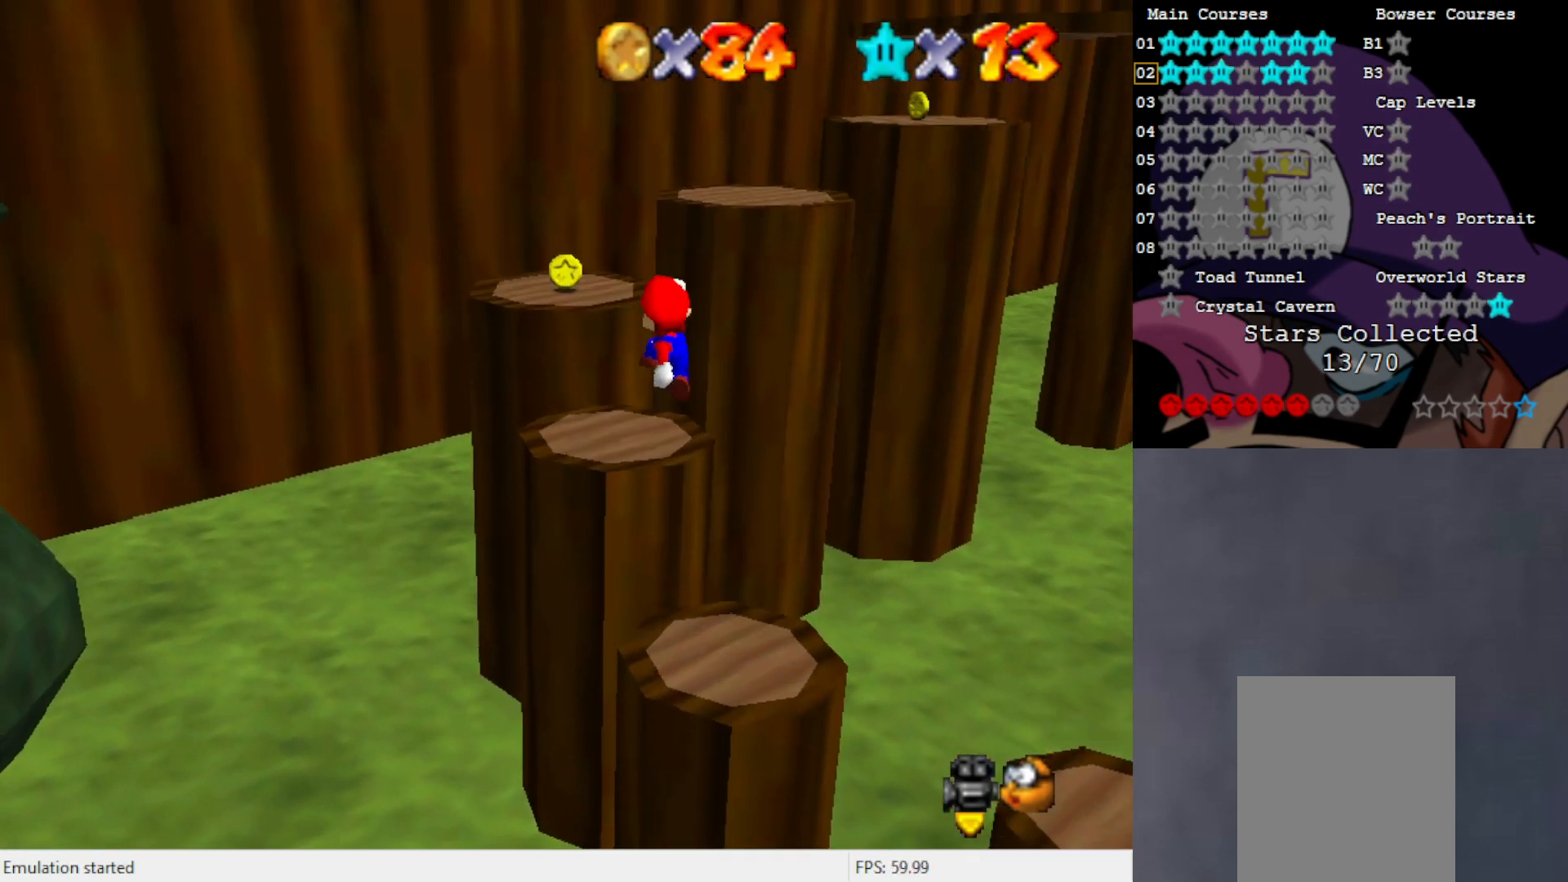
{"buttons": [], "left_stick": "up-left", "events": [[117, "left_stick", "up-left"], [317, "A", "down"], [317, "left_stick", "center"], [417, "A", "up"], [450, "left_stick", "up-left"]]}